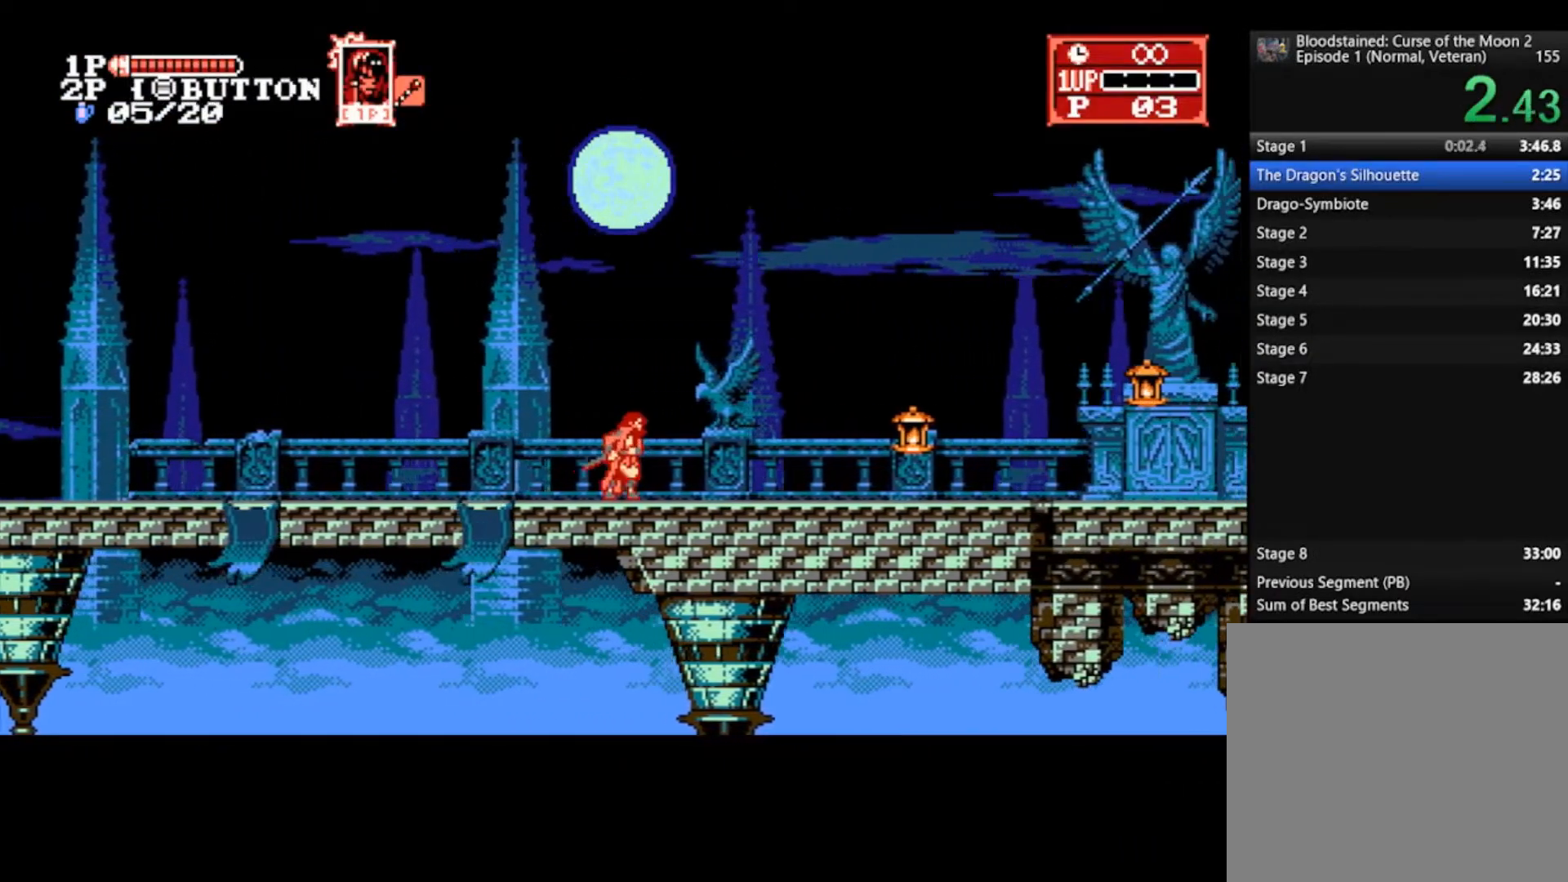
Gameplay with a controller (PlayStation layout); each line is a JSON object with the inputs held at the frame after it. "events" lists button and stick changes between this image and that frame as [ms after this image, input, new state], when the widget could be followed in between.
{"buttons": [], "left_stick": "right", "right_stick": "center", "events": [[433, "CROSS", "down"], [500, "CROSS", "up"]]}
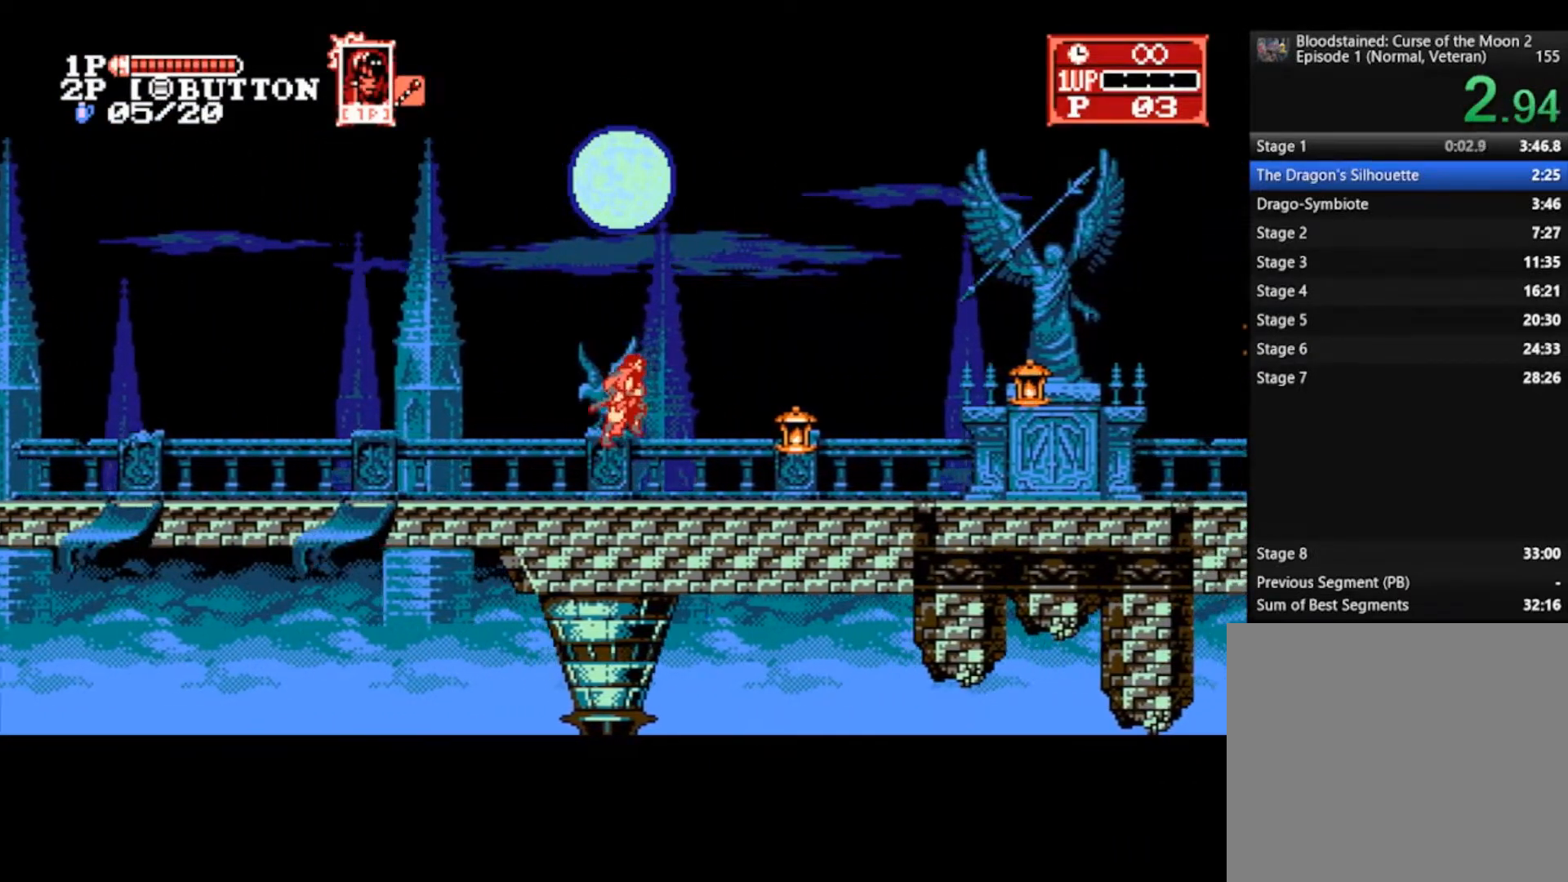
{"buttons": [], "left_stick": "right", "right_stick": "center", "events": [[167, "SQUARE", "down"], [267, "SQUARE", "up"]]}
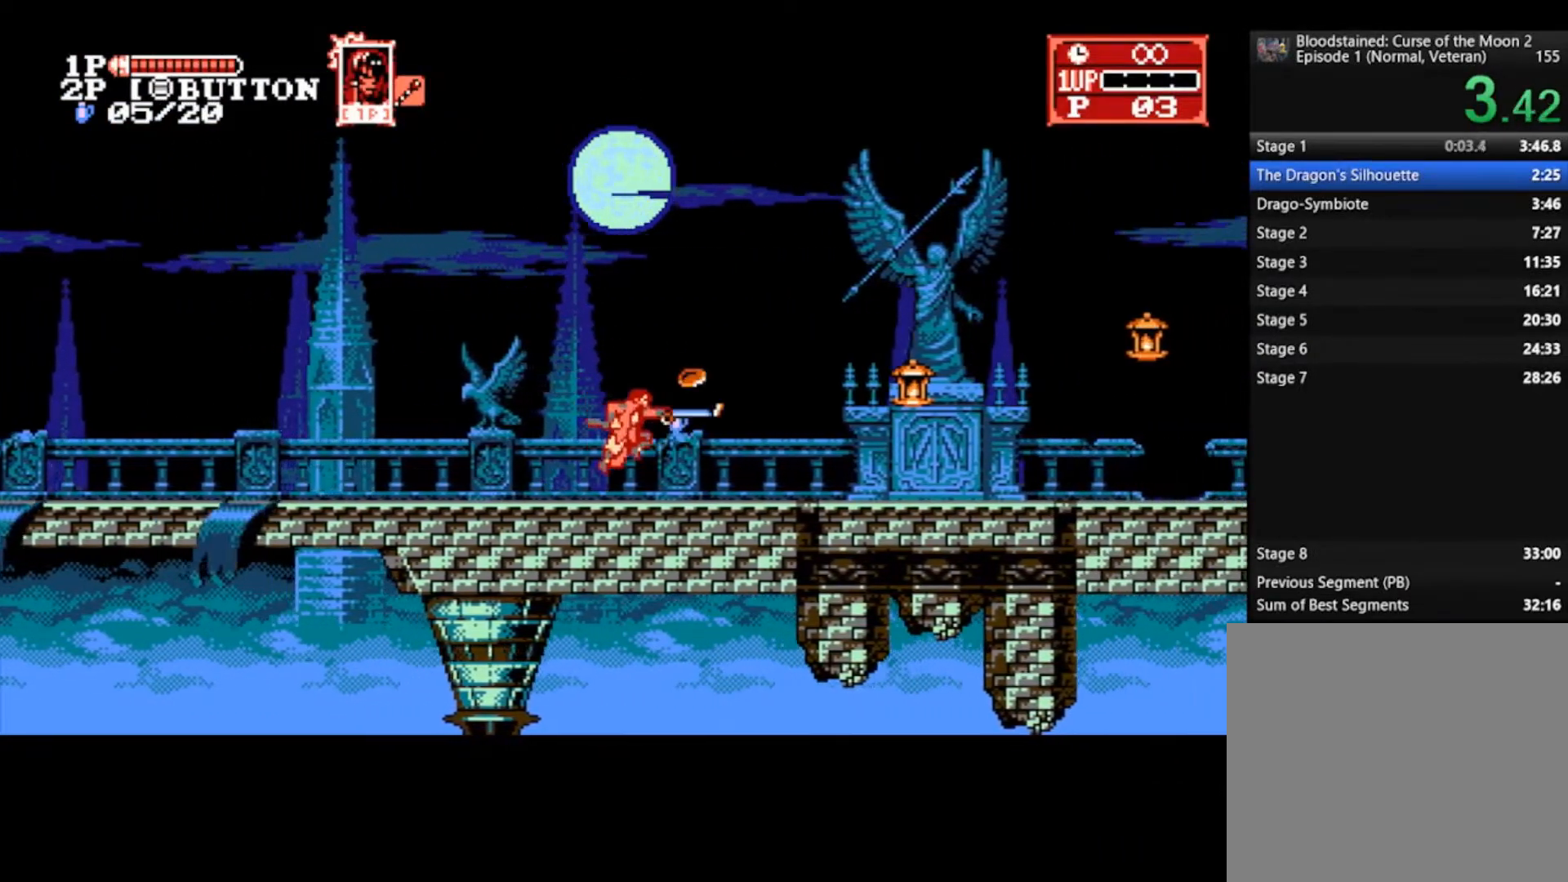
{"buttons": [], "left_stick": "right", "right_stick": "center", "events": []}
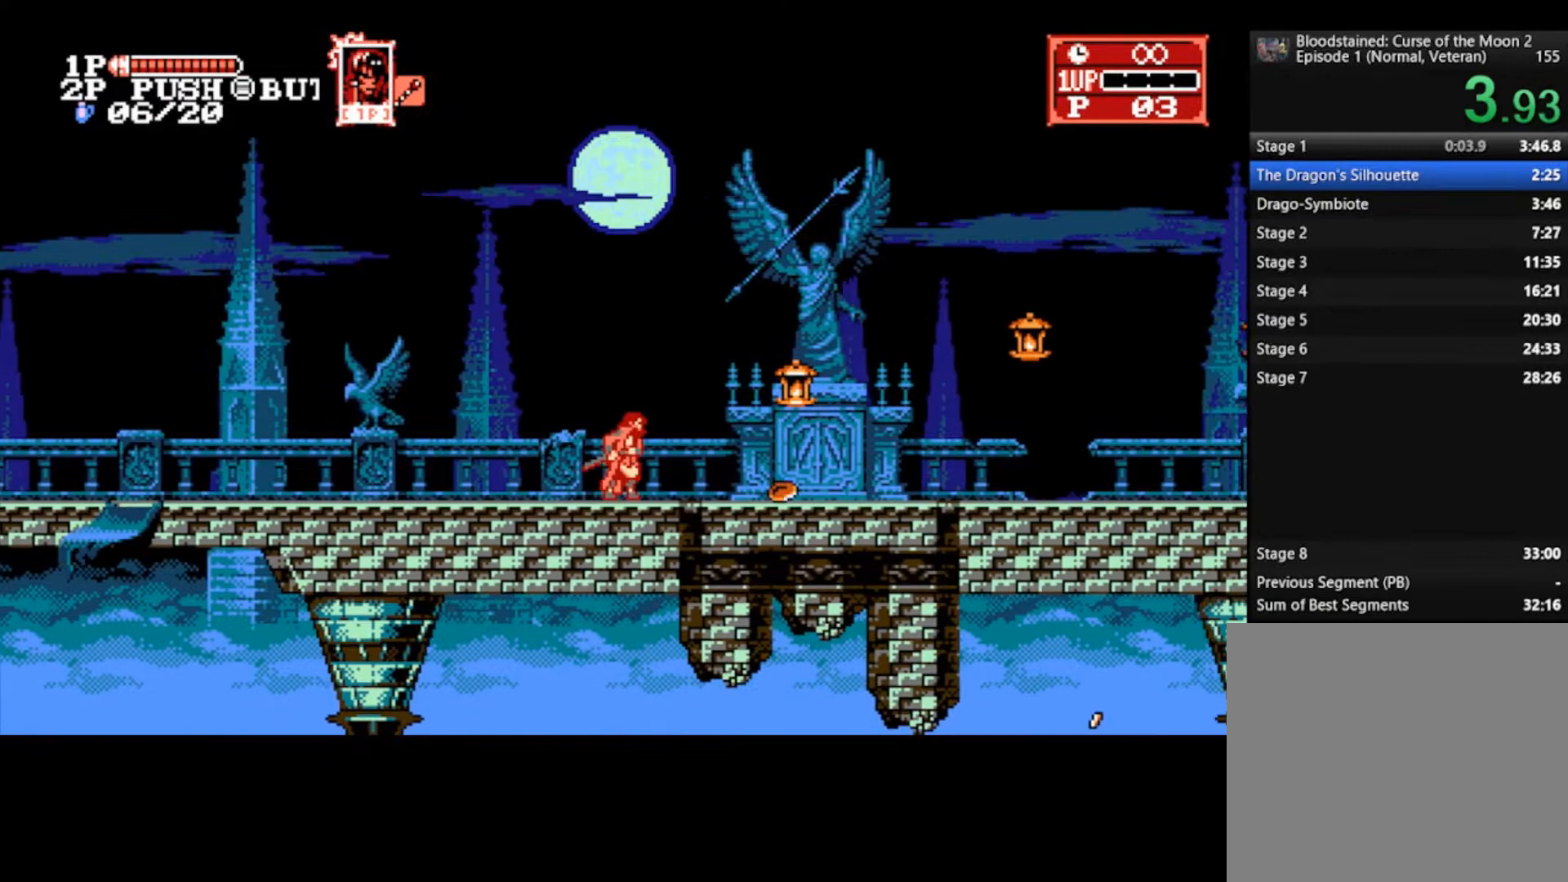
{"buttons": ["SQUARE"], "left_stick": "right", "right_stick": "center", "events": [[400, "CROSS", "down"], [433, "SQUARE", "down"], [500, "CROSS", "up"]]}
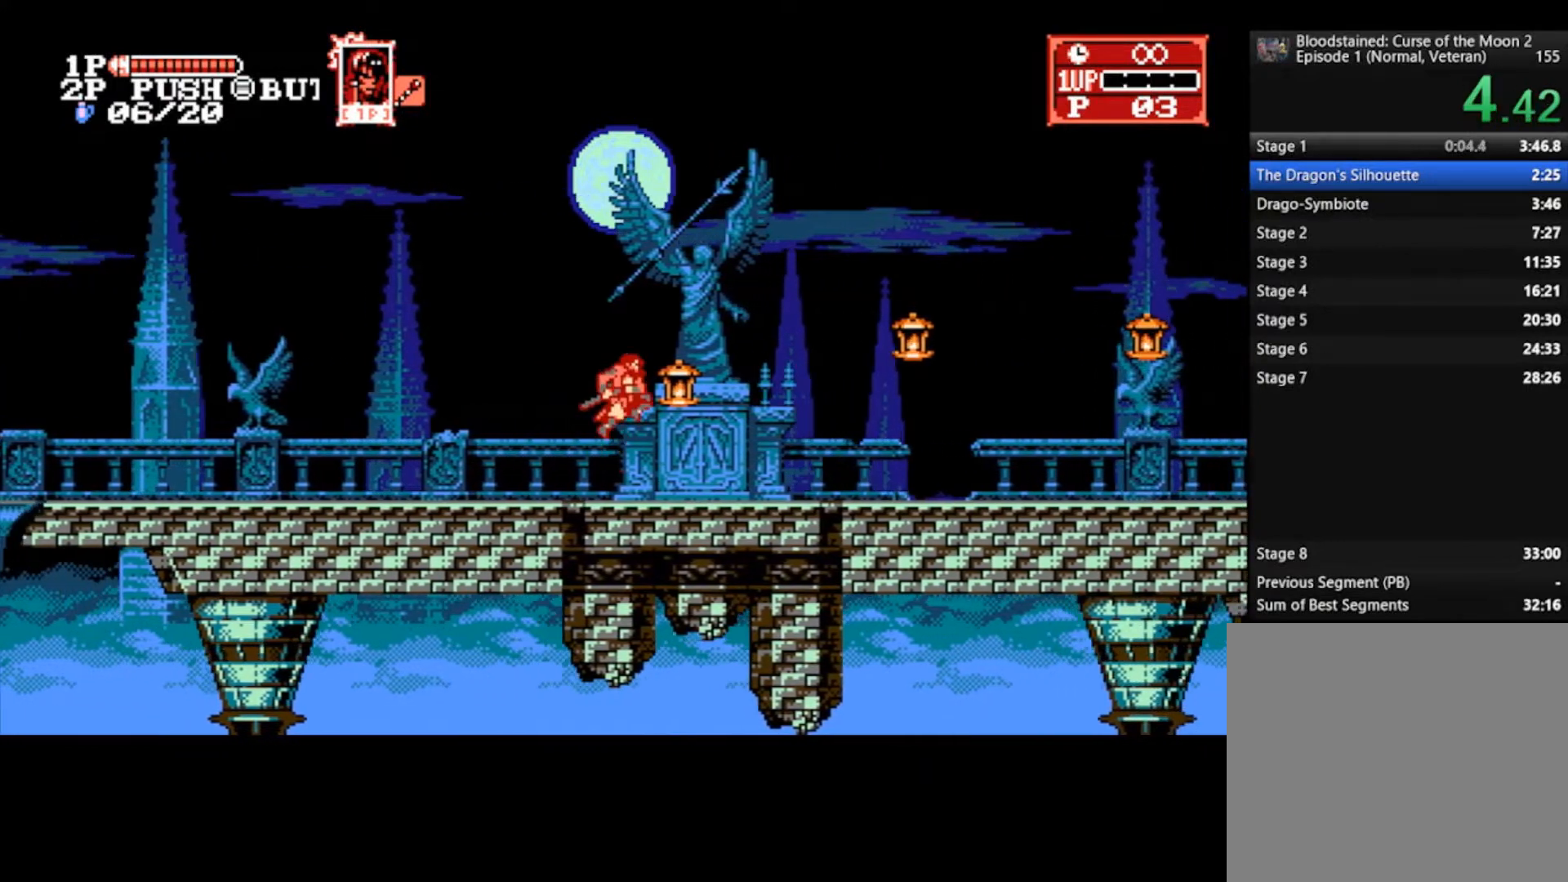
{"buttons": [], "left_stick": "right", "right_stick": "center", "events": [[67, "SQUARE", "up"]]}
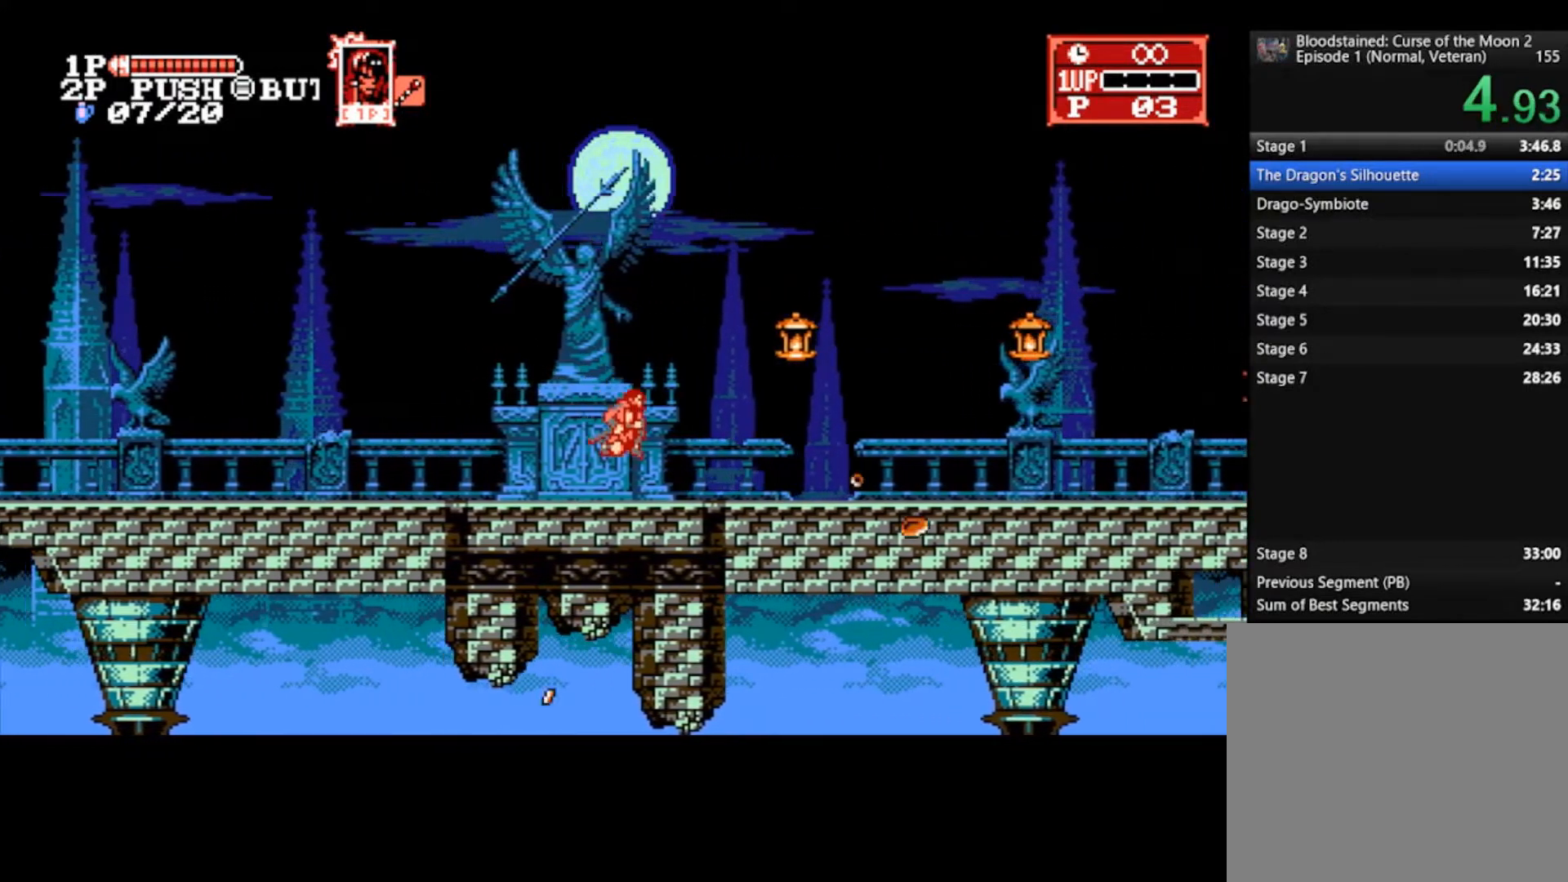
{"buttons": [], "left_stick": "right", "right_stick": "center", "events": []}
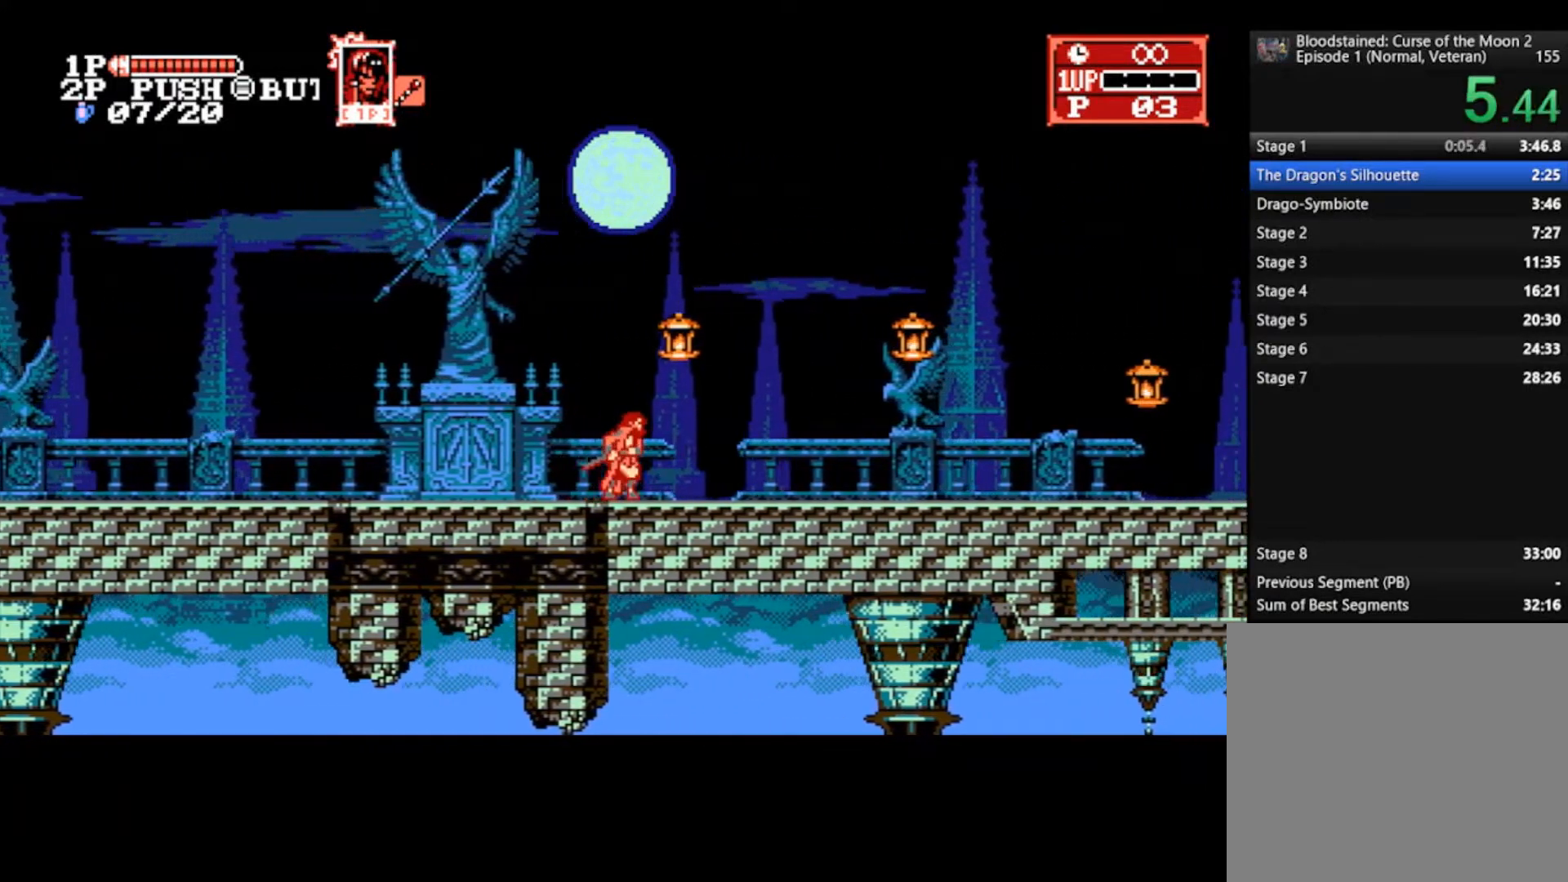
{"buttons": [], "left_stick": "right", "right_stick": "center", "events": []}
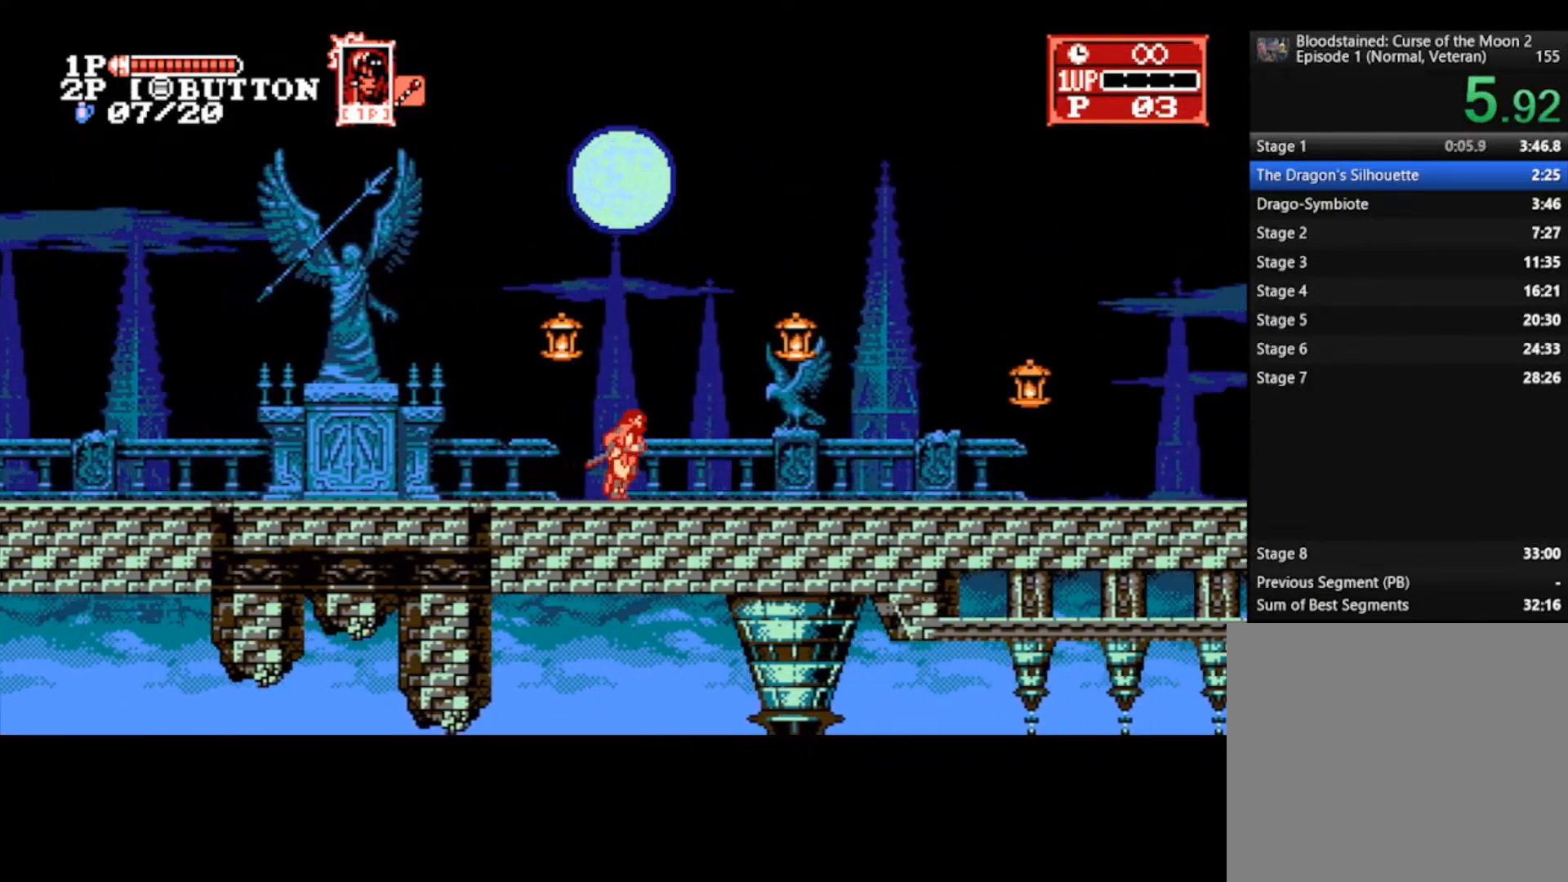
{"buttons": [], "left_stick": "right", "right_stick": "center", "events": [[300, "CROSS", "down"], [333, "SQUARE", "down"], [367, "CROSS", "up"], [467, "SQUARE", "up"]]}
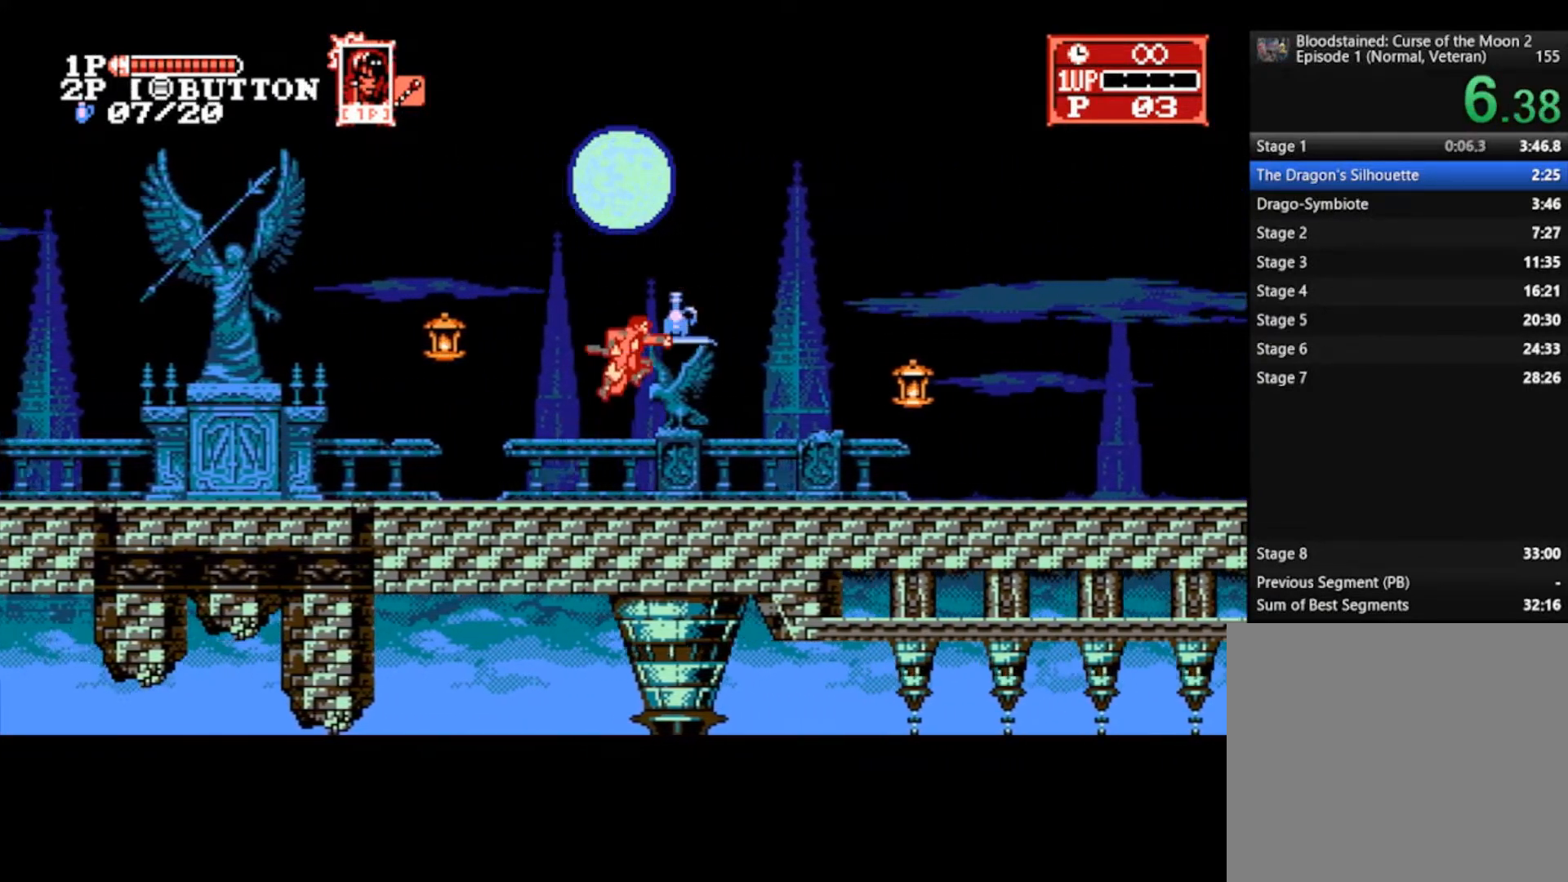
{"buttons": [], "left_stick": "right", "right_stick": "center", "events": []}
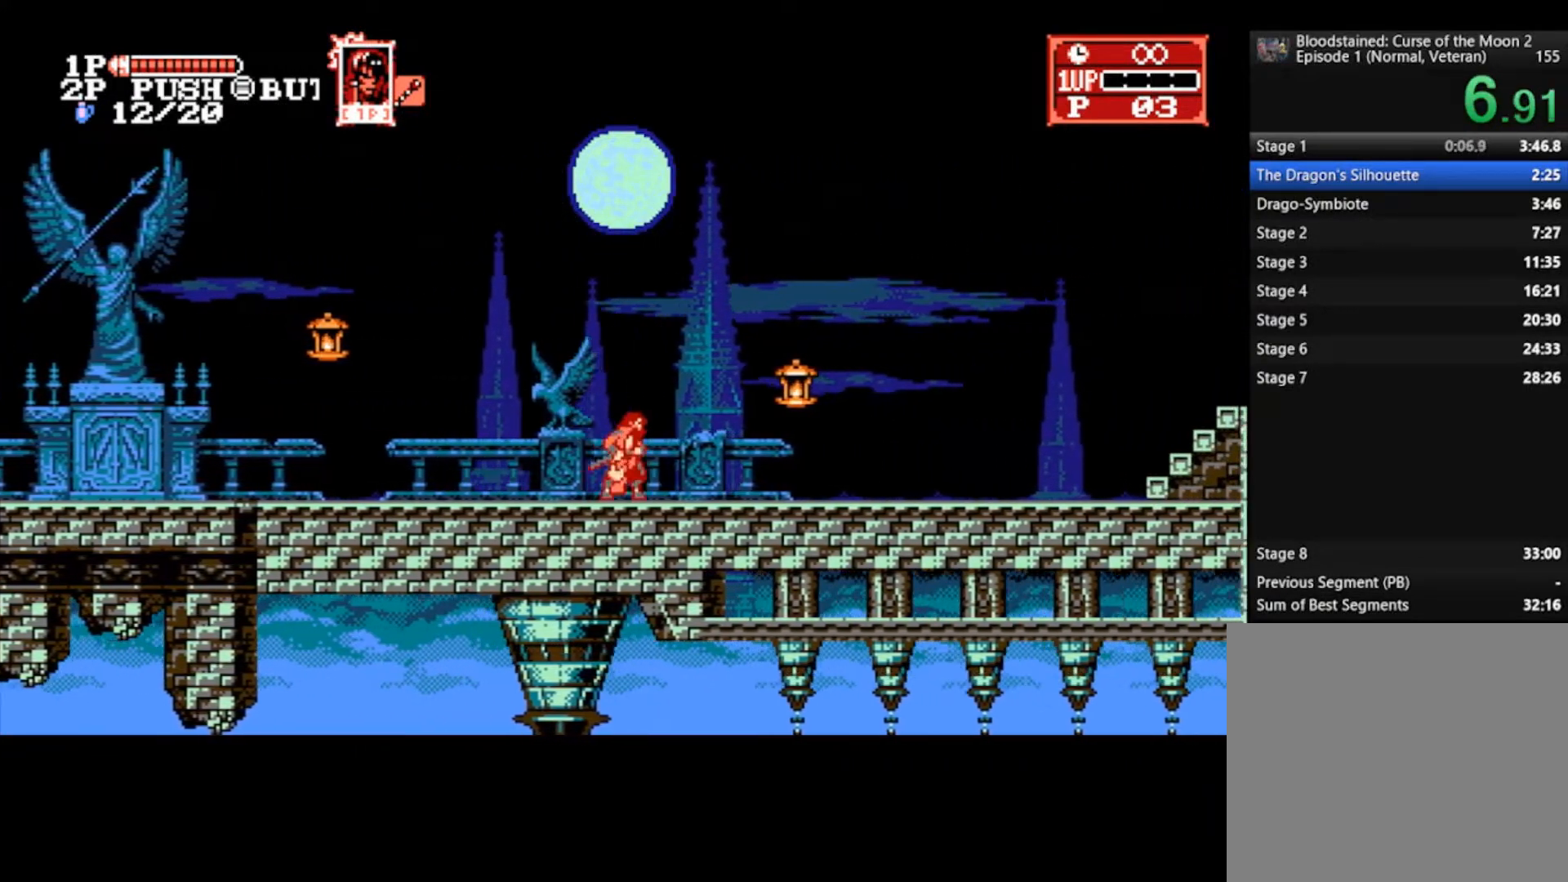
{"buttons": [], "left_stick": "right", "right_stick": "center", "events": []}
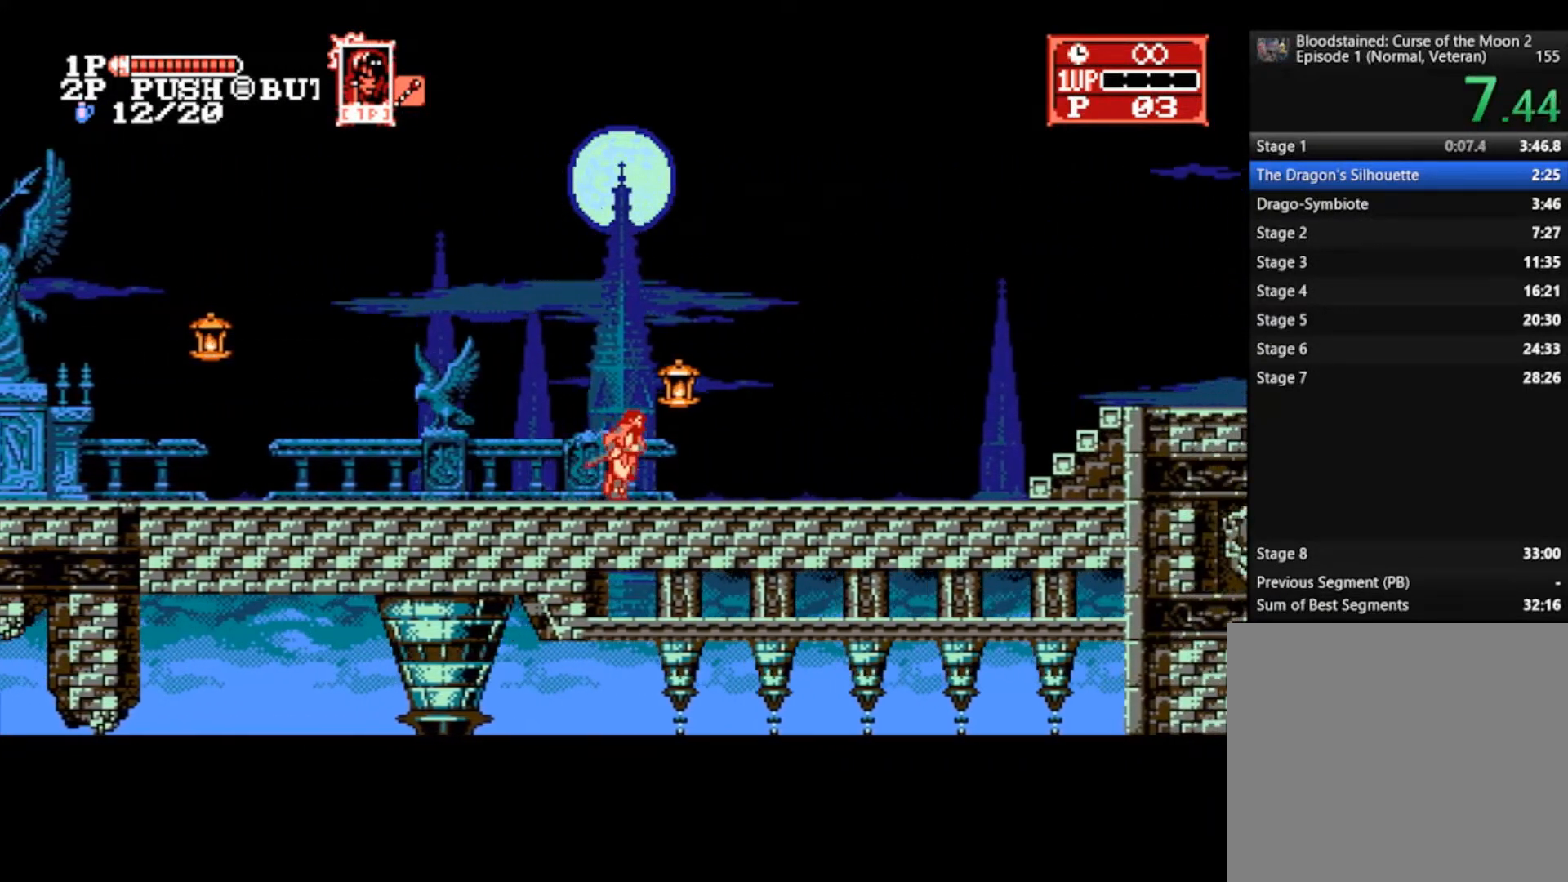
{"buttons": [], "left_stick": "right", "right_stick": "center", "events": []}
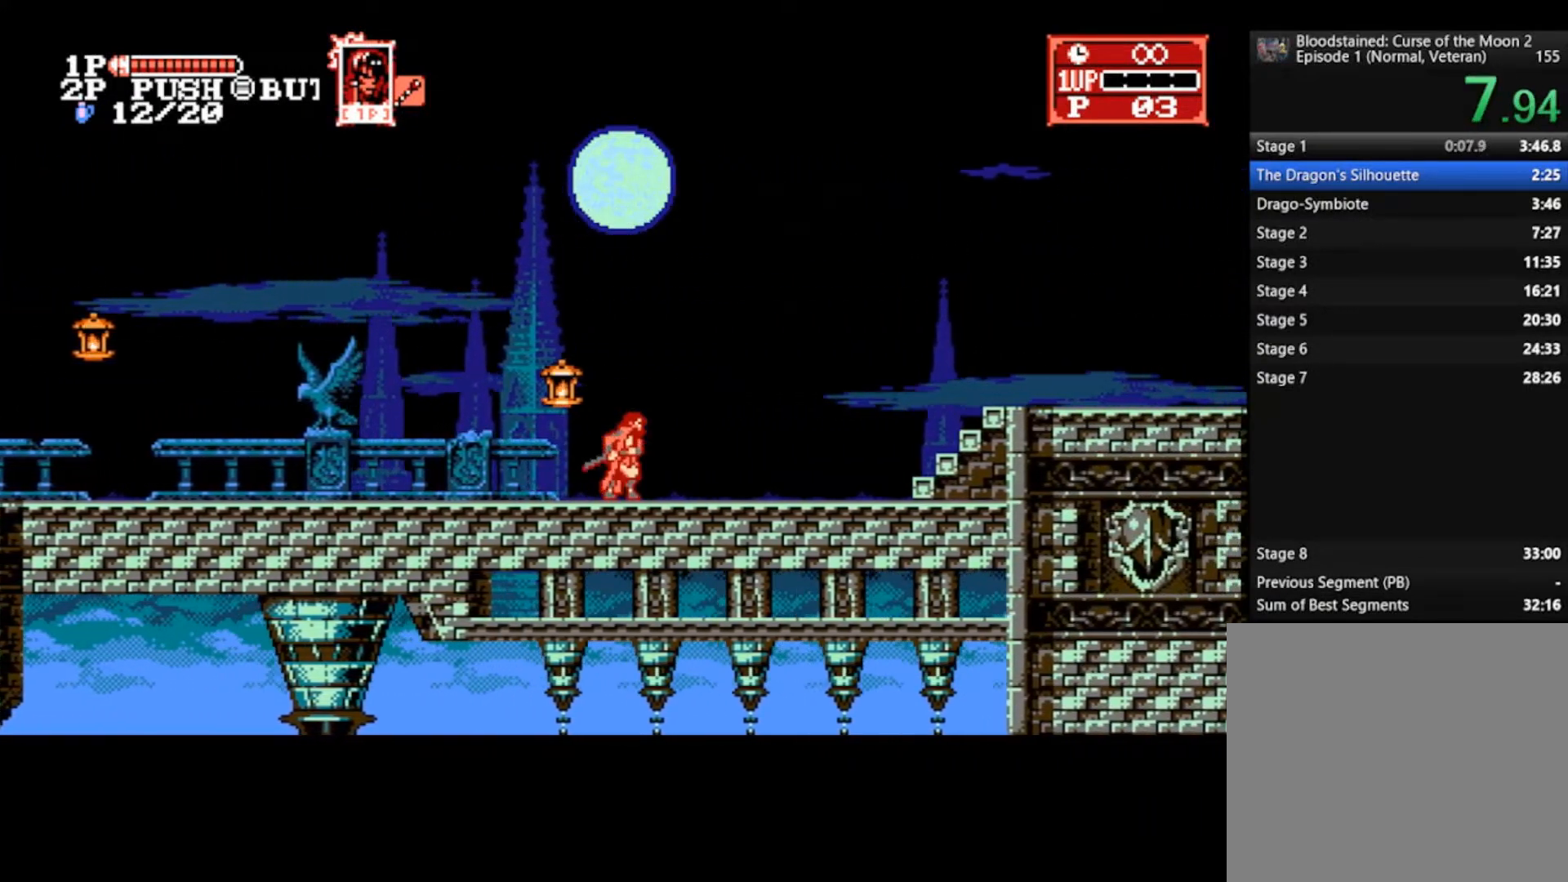
{"buttons": [], "left_stick": "right", "right_stick": "center", "events": []}
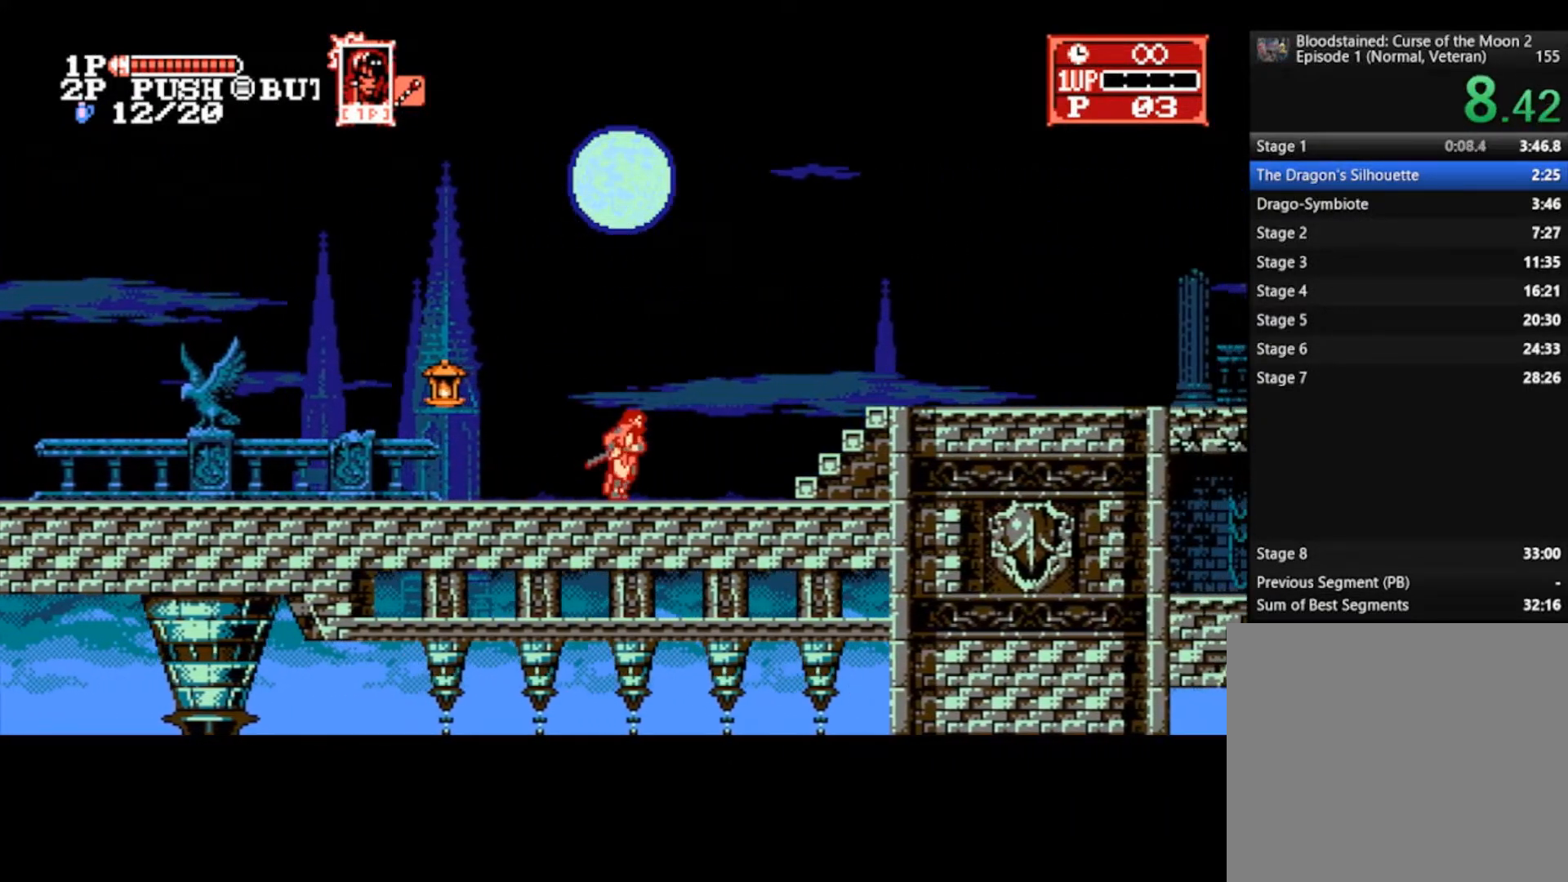
{"buttons": [], "left_stick": "right", "right_stick": "center", "events": []}
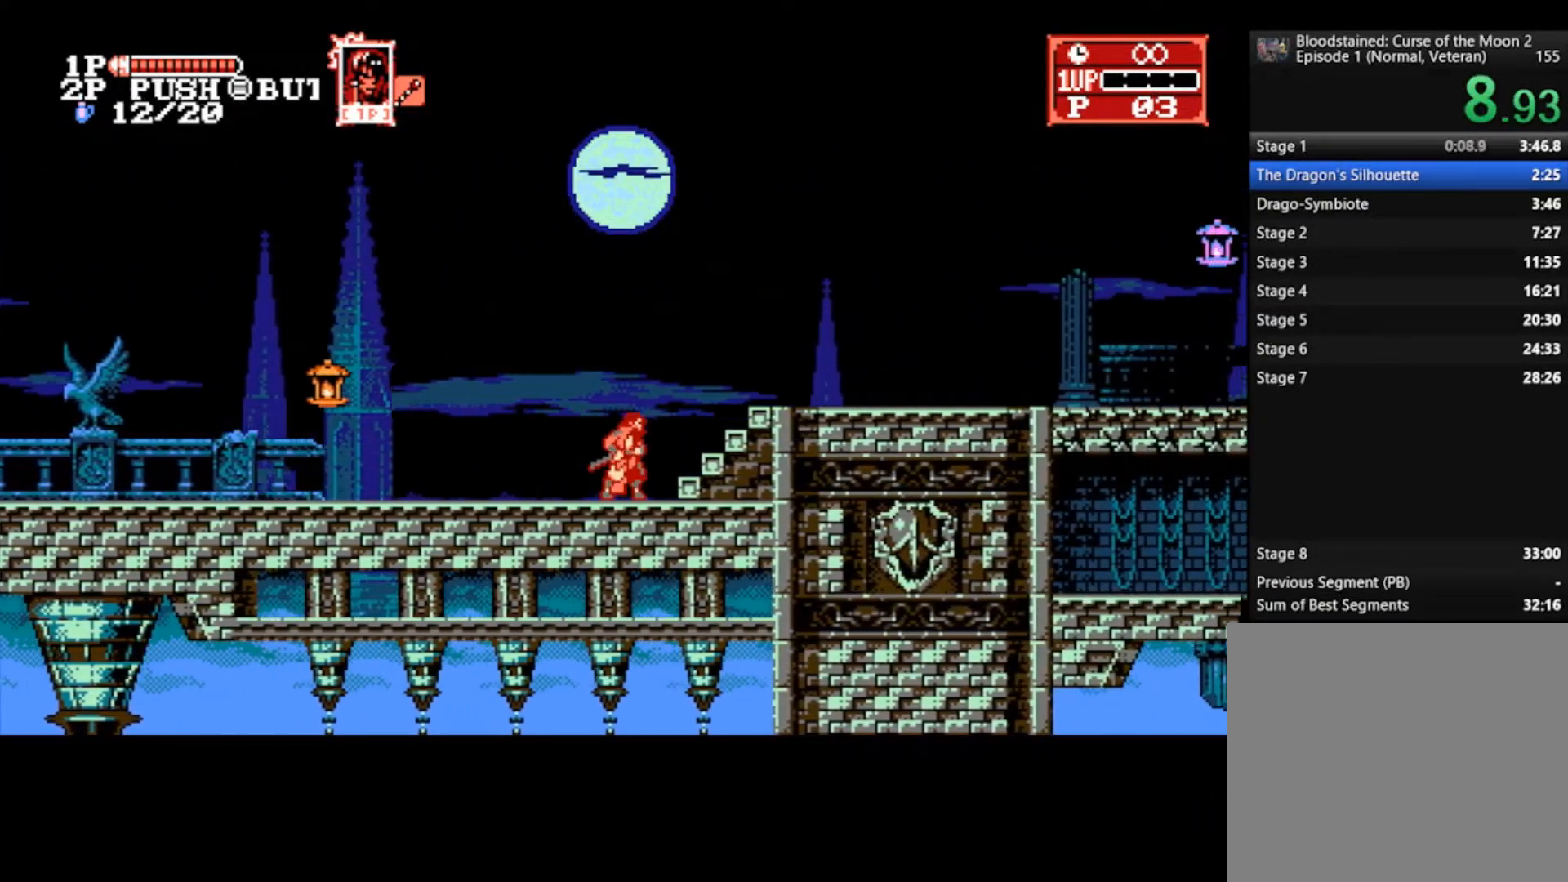
{"buttons": [], "left_stick": "right", "right_stick": "center", "events": [[233, "CROSS", "down"], [333, "CROSS", "up"]]}
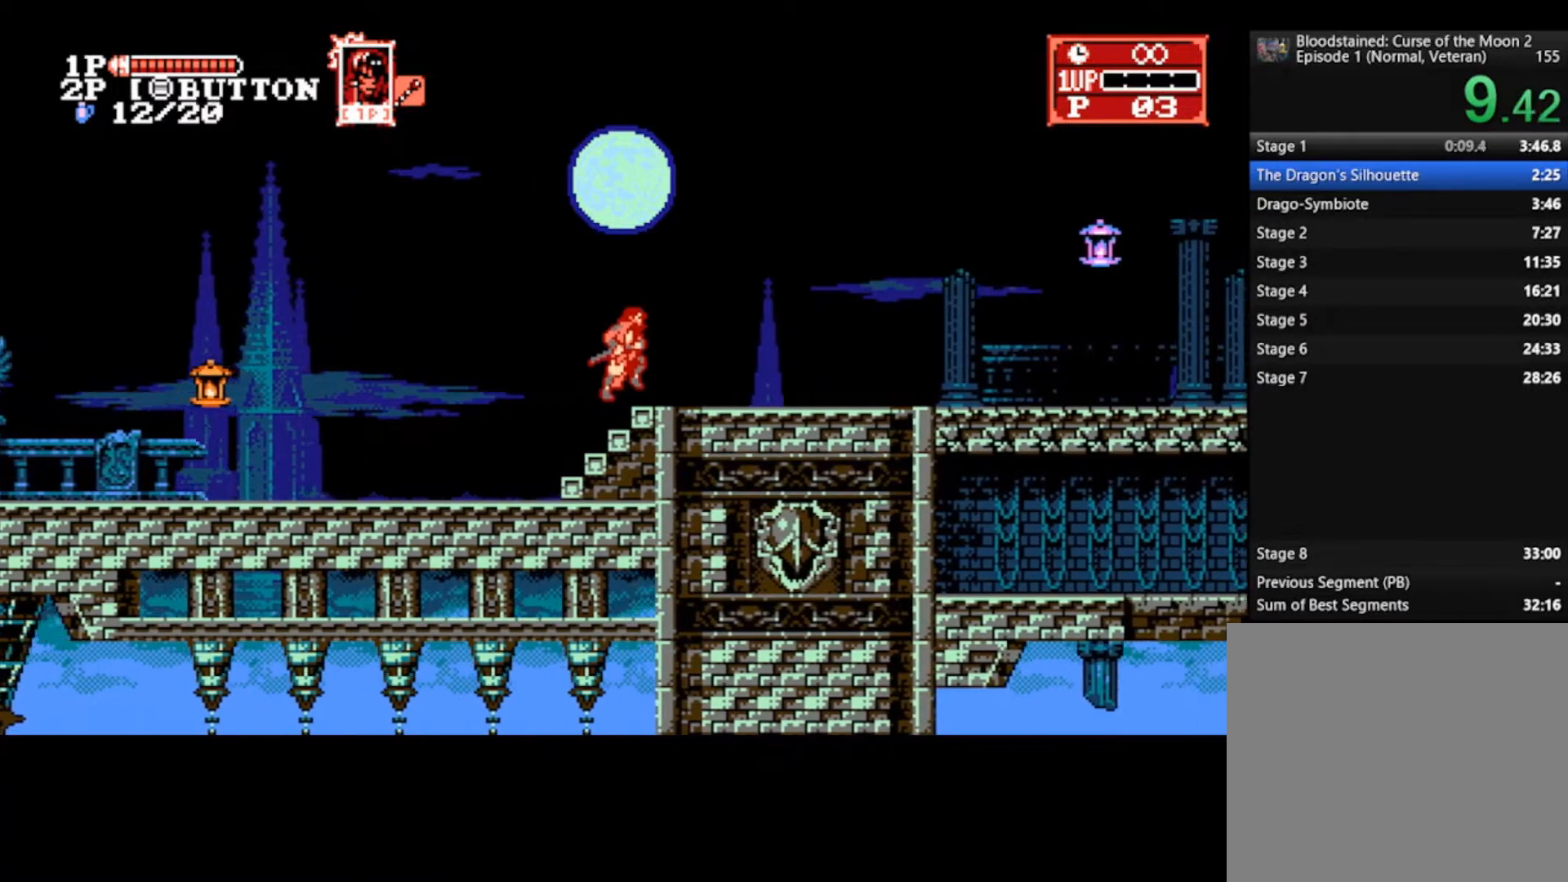
{"buttons": [], "left_stick": "right", "right_stick": "center", "events": []}
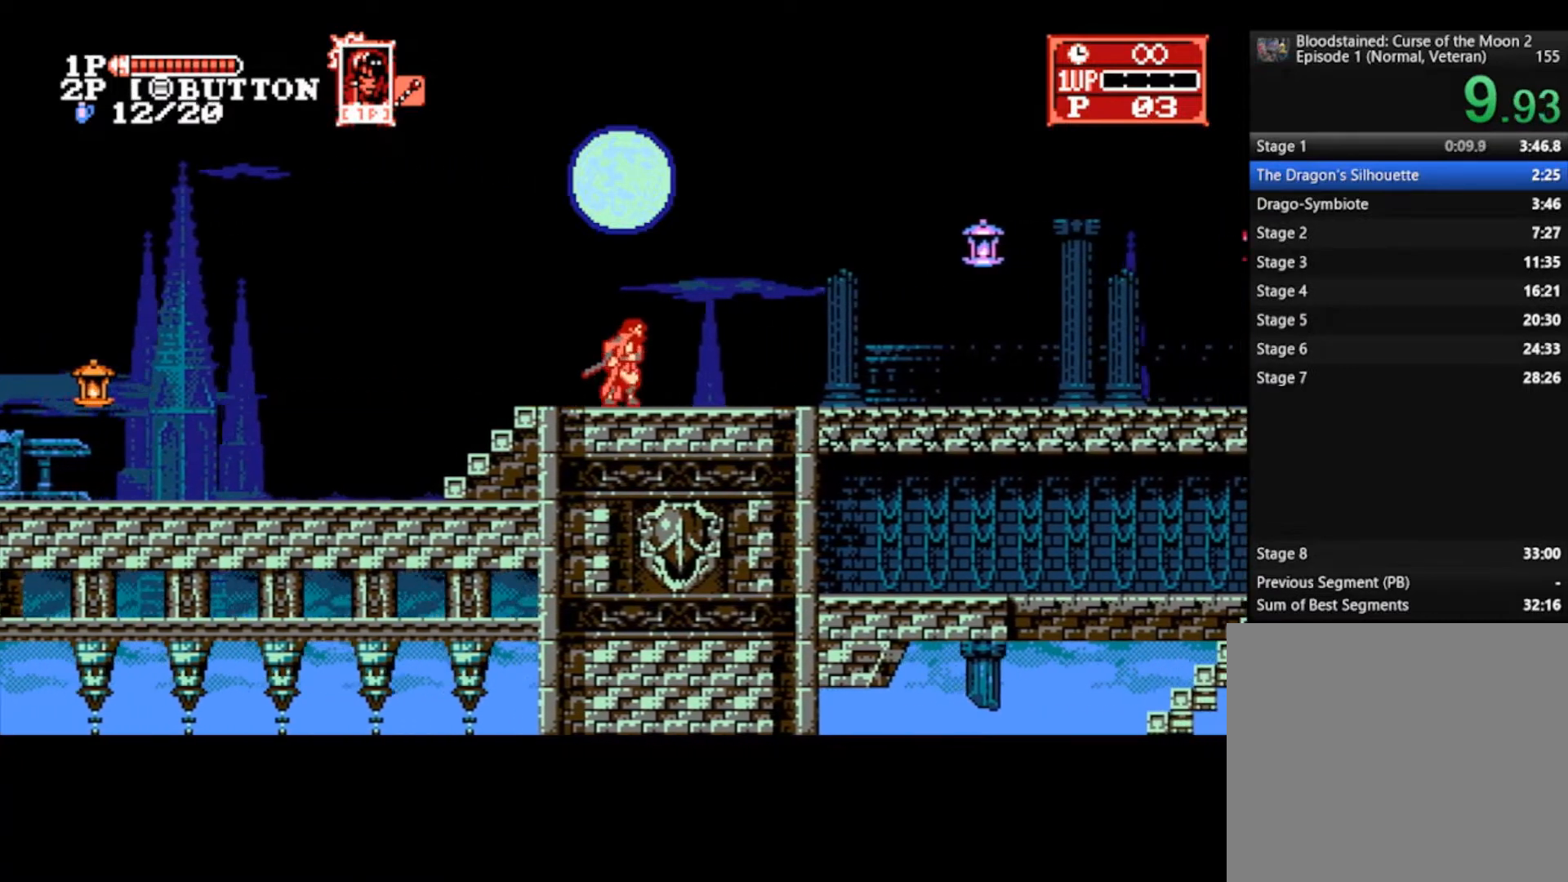
{"buttons": [], "left_stick": "right", "right_stick": "center", "events": []}
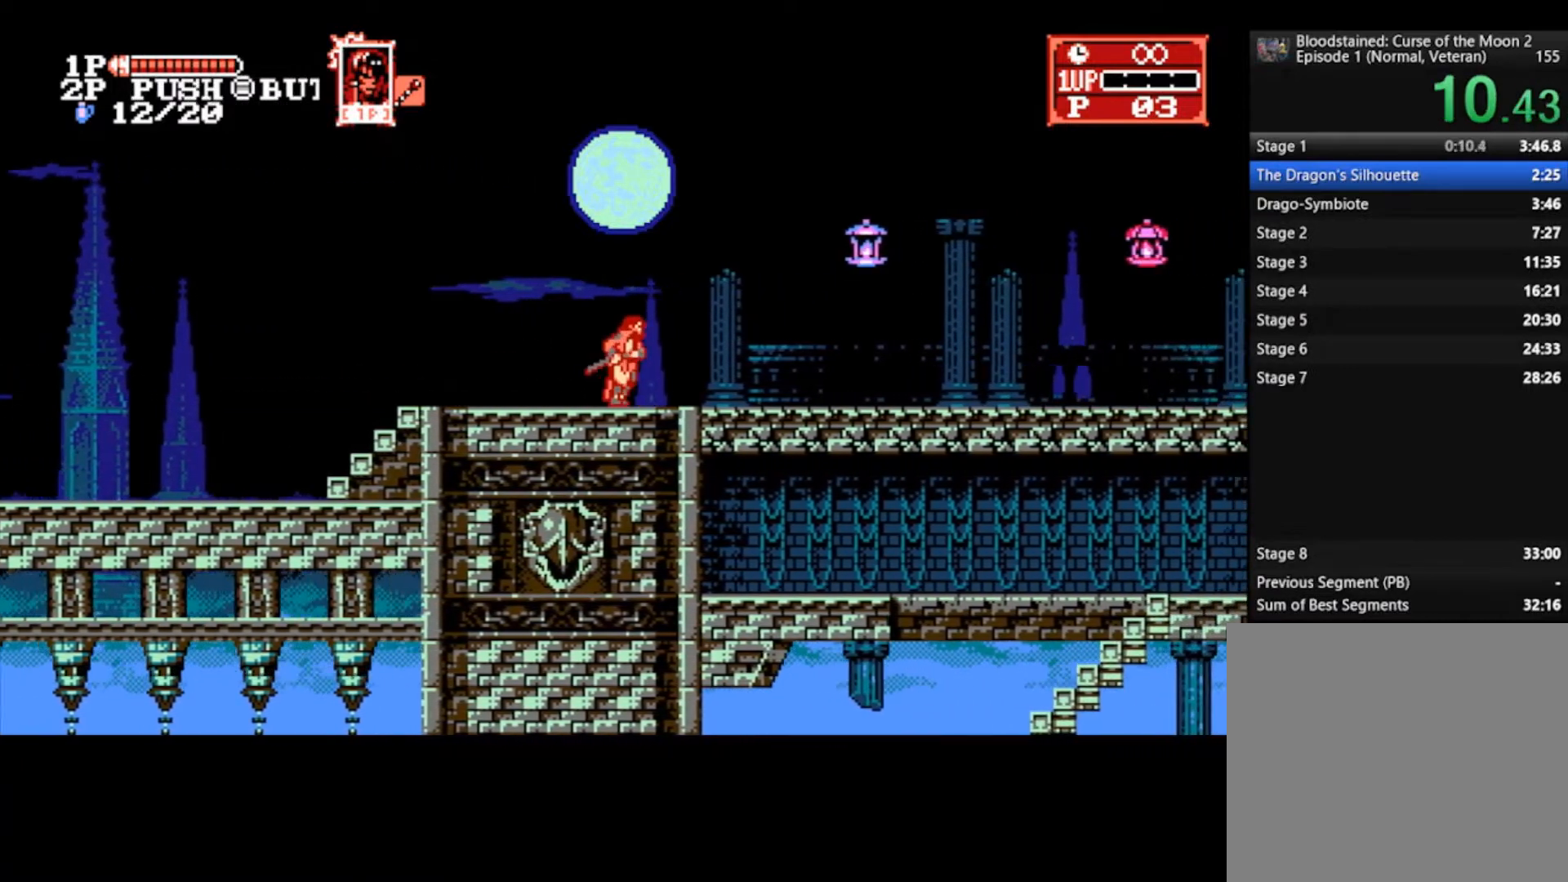
{"buttons": [], "left_stick": "right", "right_stick": "center", "events": []}
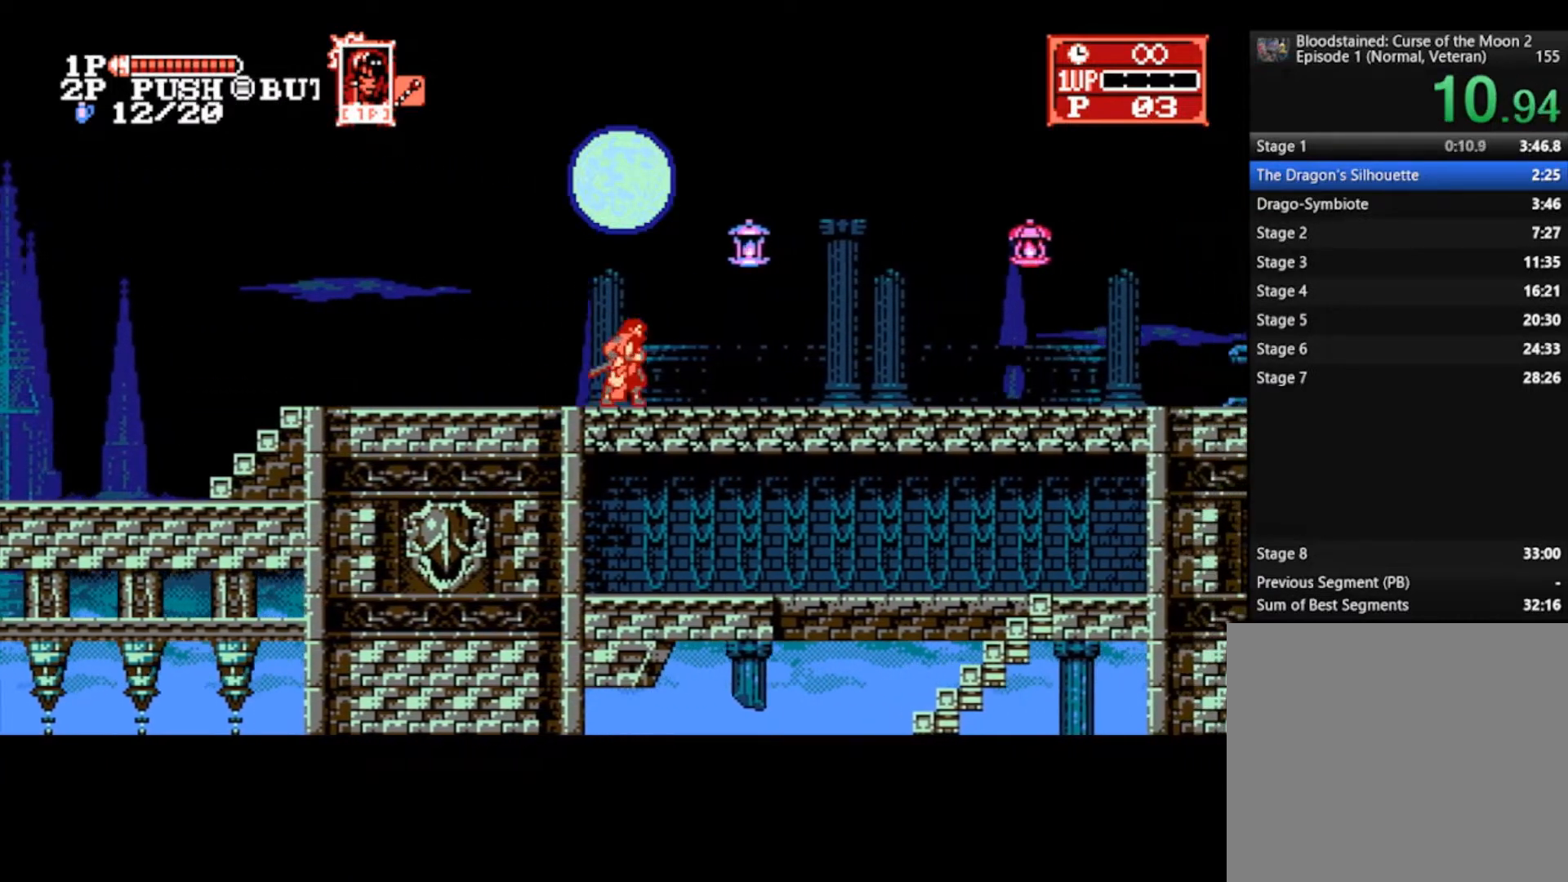
{"buttons": [], "left_stick": "right", "right_stick": "center", "events": [[33, "CROSS", "down"], [67, "SQUARE", "down"], [133, "CROSS", "up"], [200, "SQUARE", "up"]]}
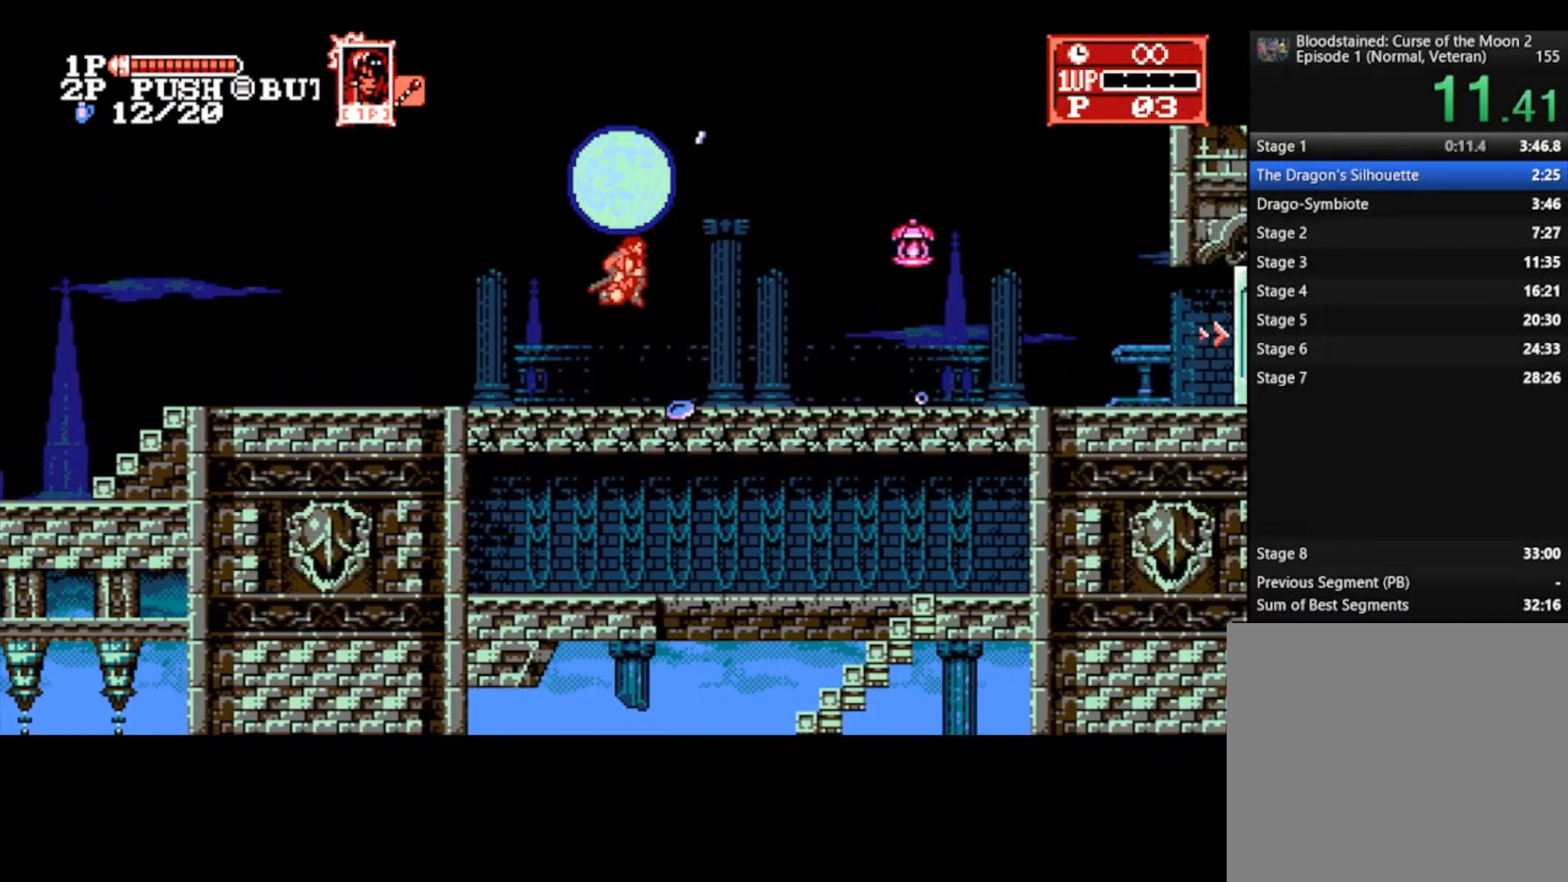
{"buttons": [], "left_stick": "right", "right_stick": "center", "events": []}
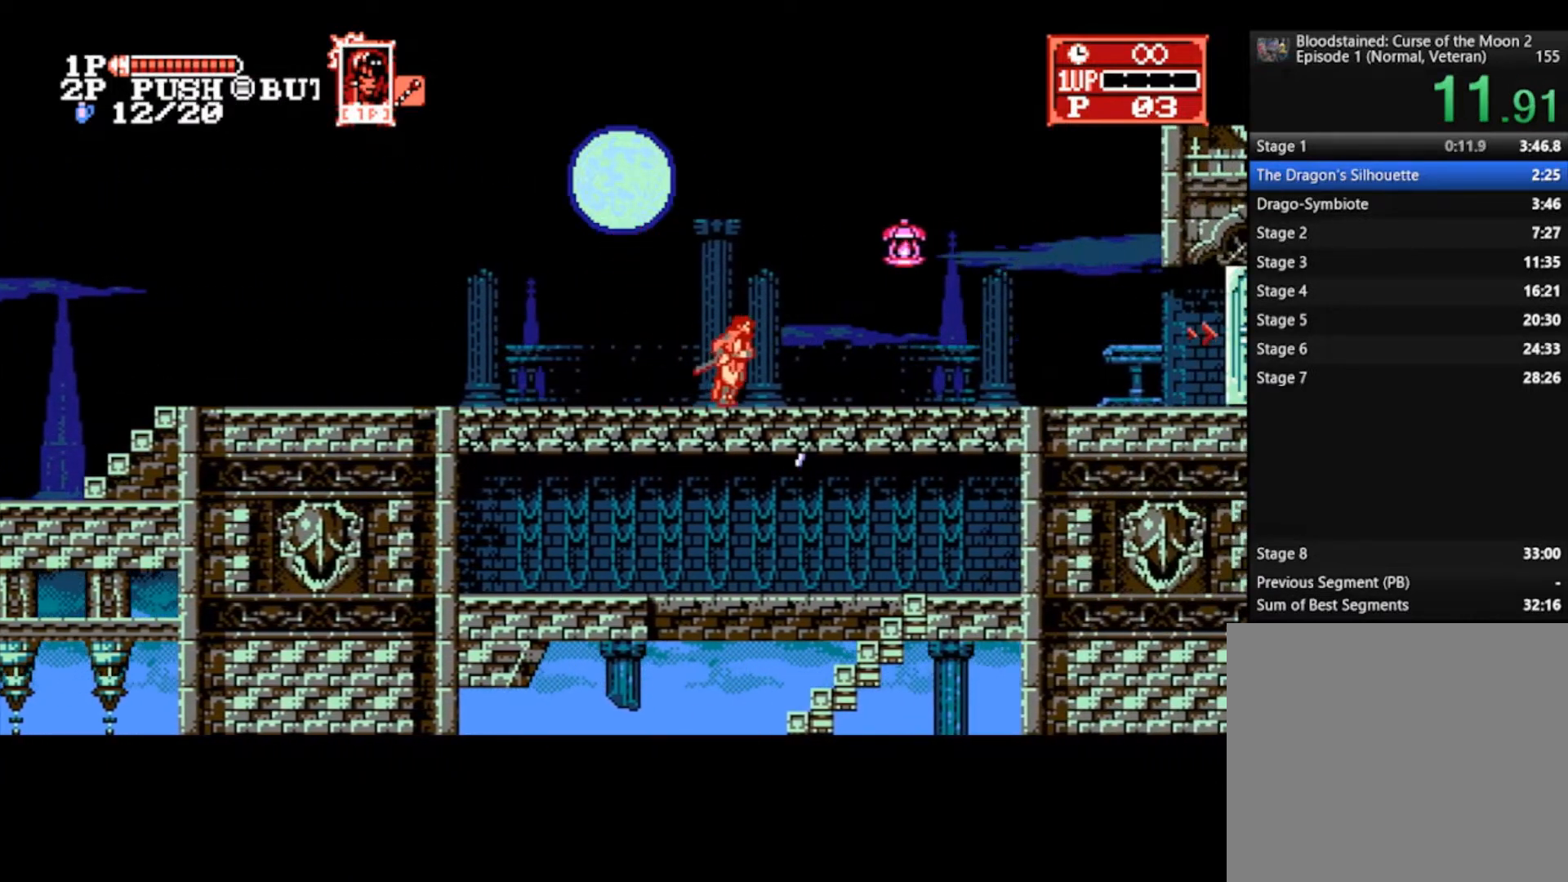
{"buttons": ["CROSS", "SQUARE"], "left_stick": "right", "right_stick": "center", "events": [[467, "CROSS", "down"], [500, "SQUARE", "down"]]}
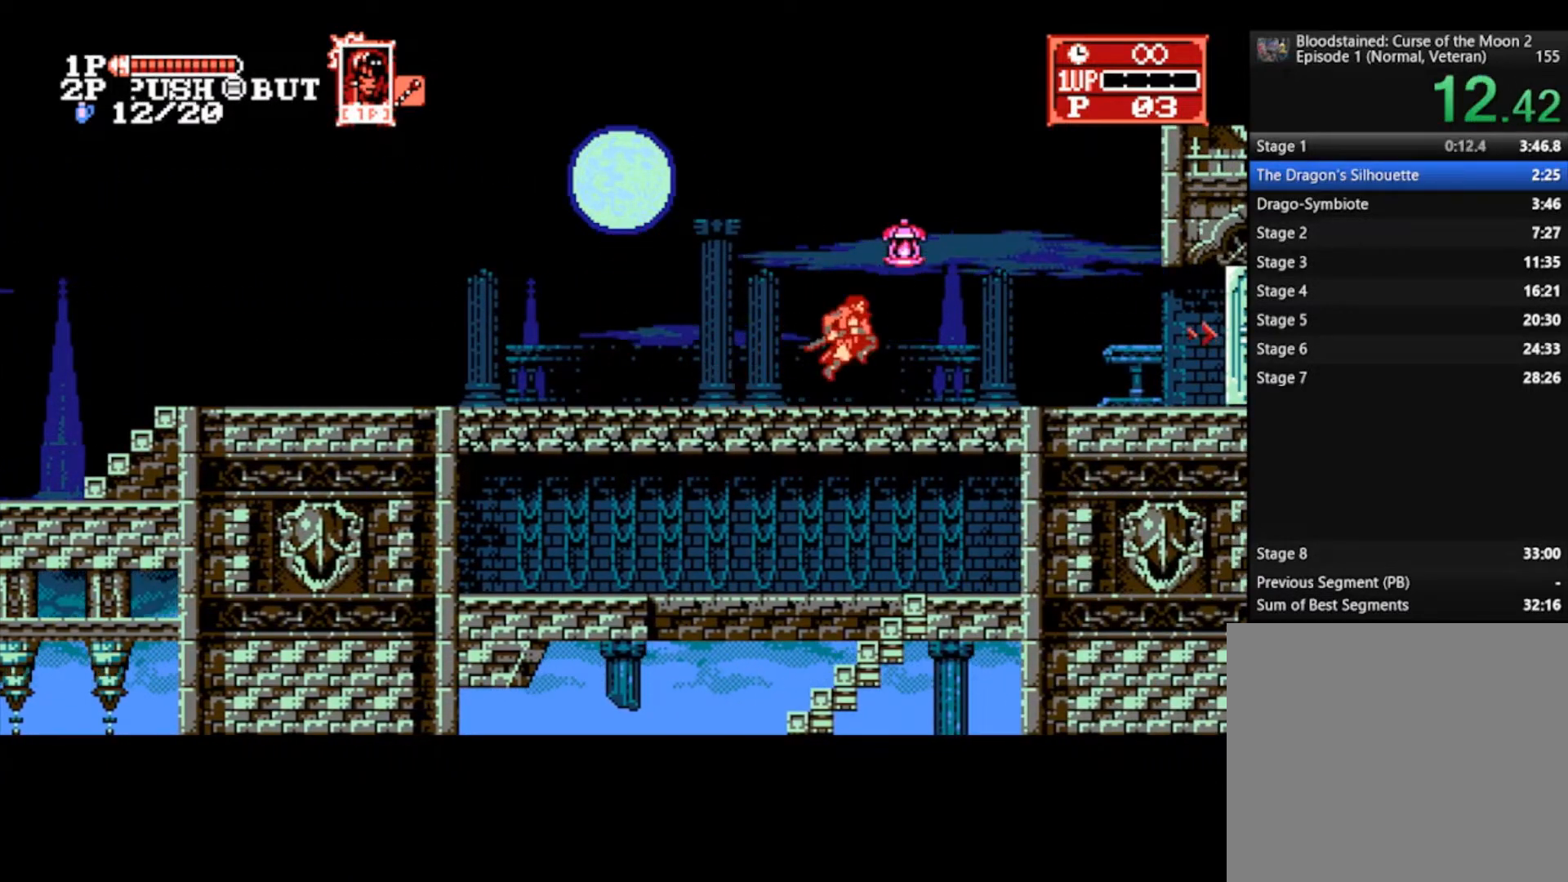
{"buttons": [], "left_stick": "right", "right_stick": "center", "events": [[67, "CROSS", "up"], [133, "SQUARE", "up"]]}
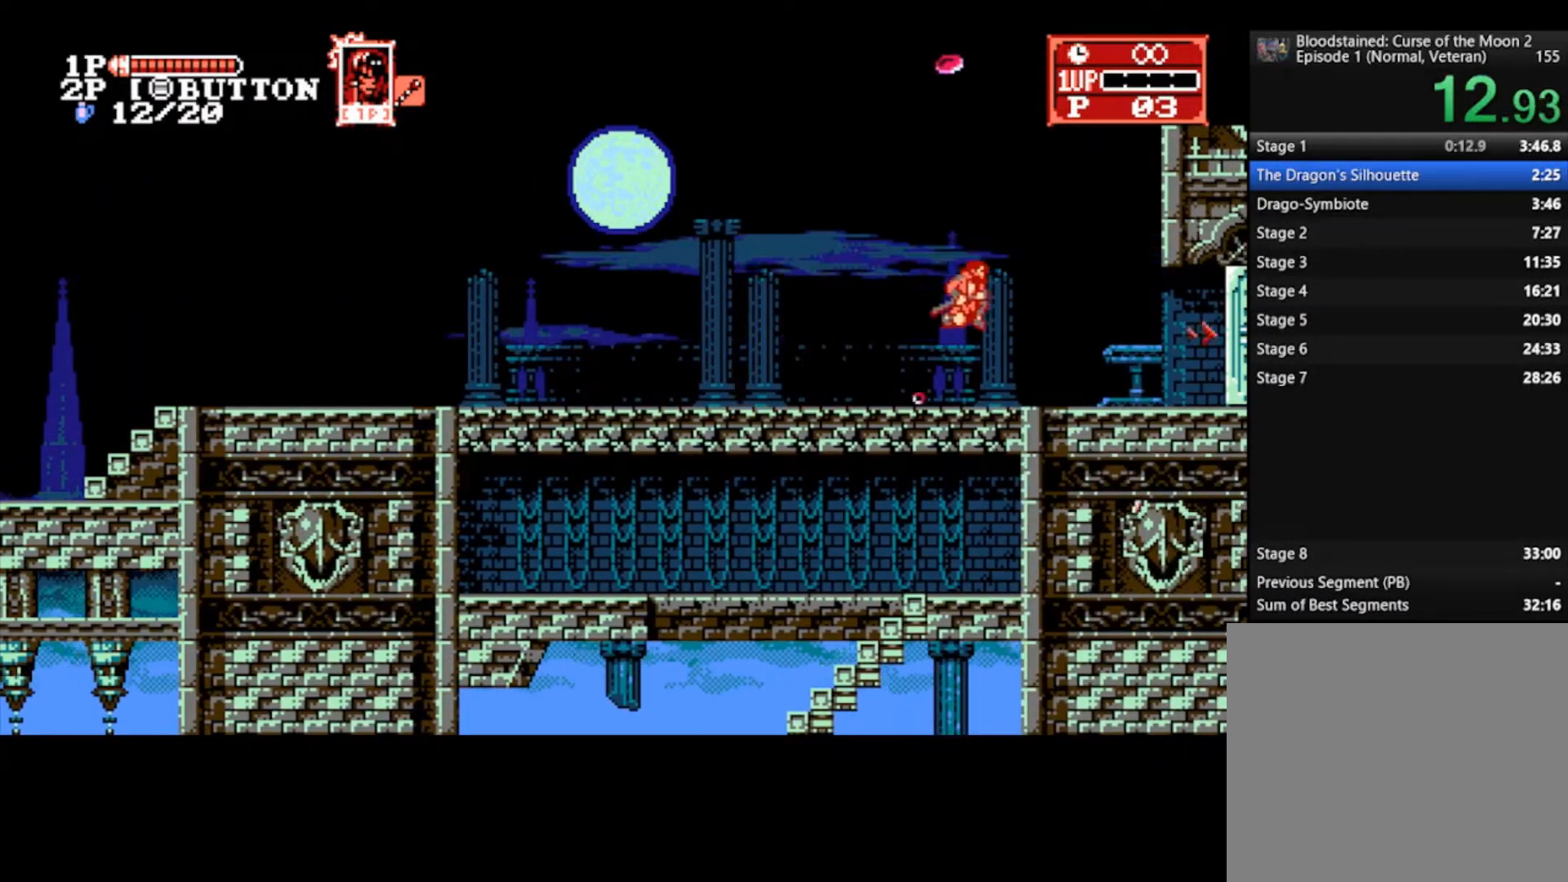
{"buttons": [], "left_stick": "right", "right_stick": "center", "events": []}
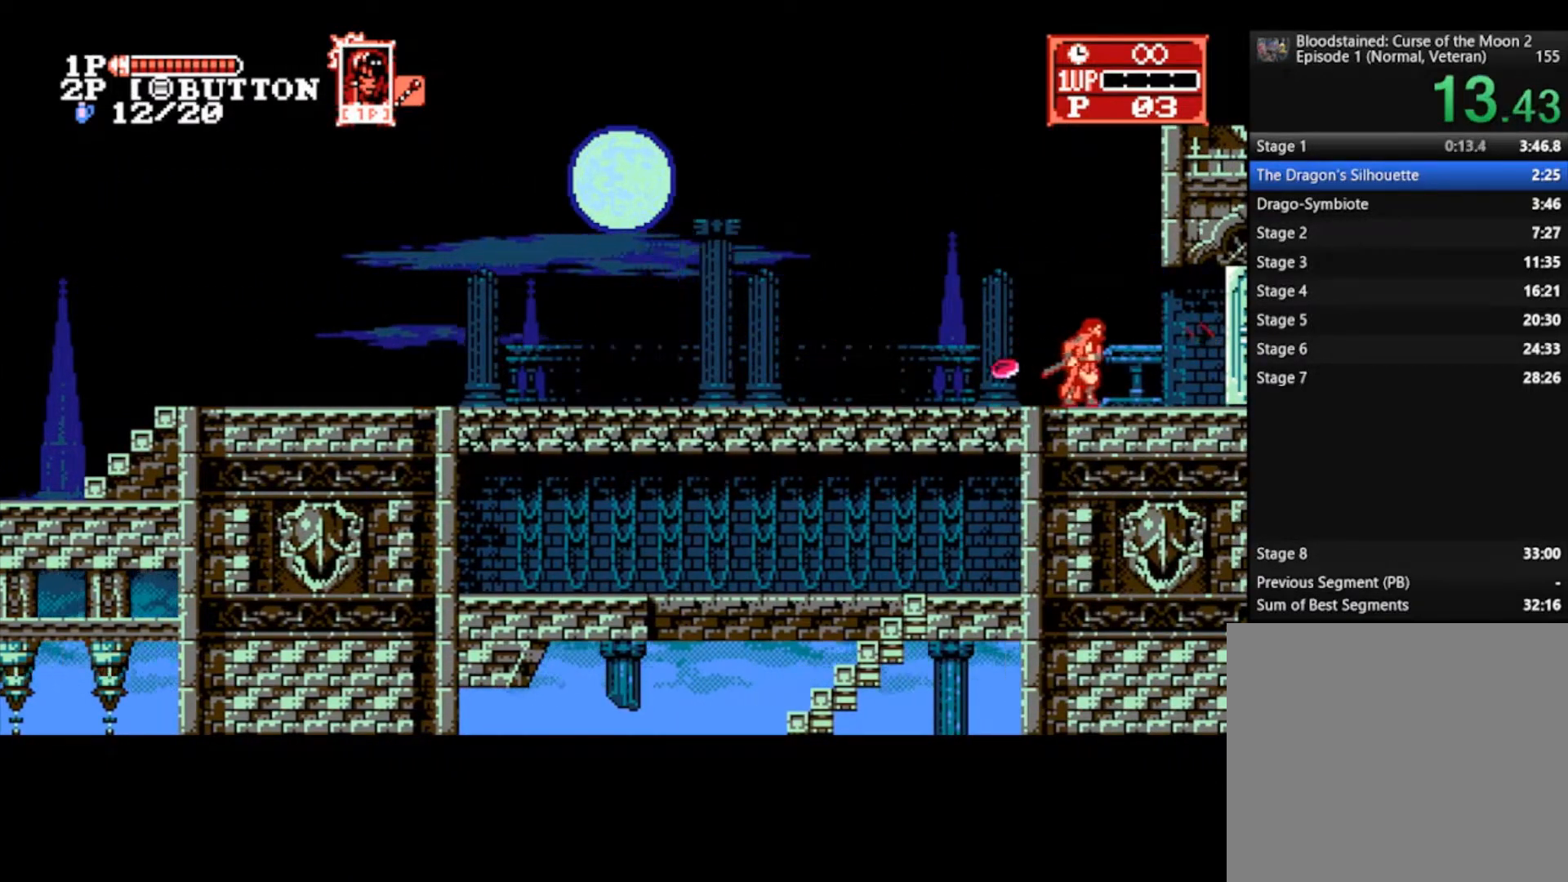
{"buttons": [], "left_stick": "right", "right_stick": "center", "events": []}
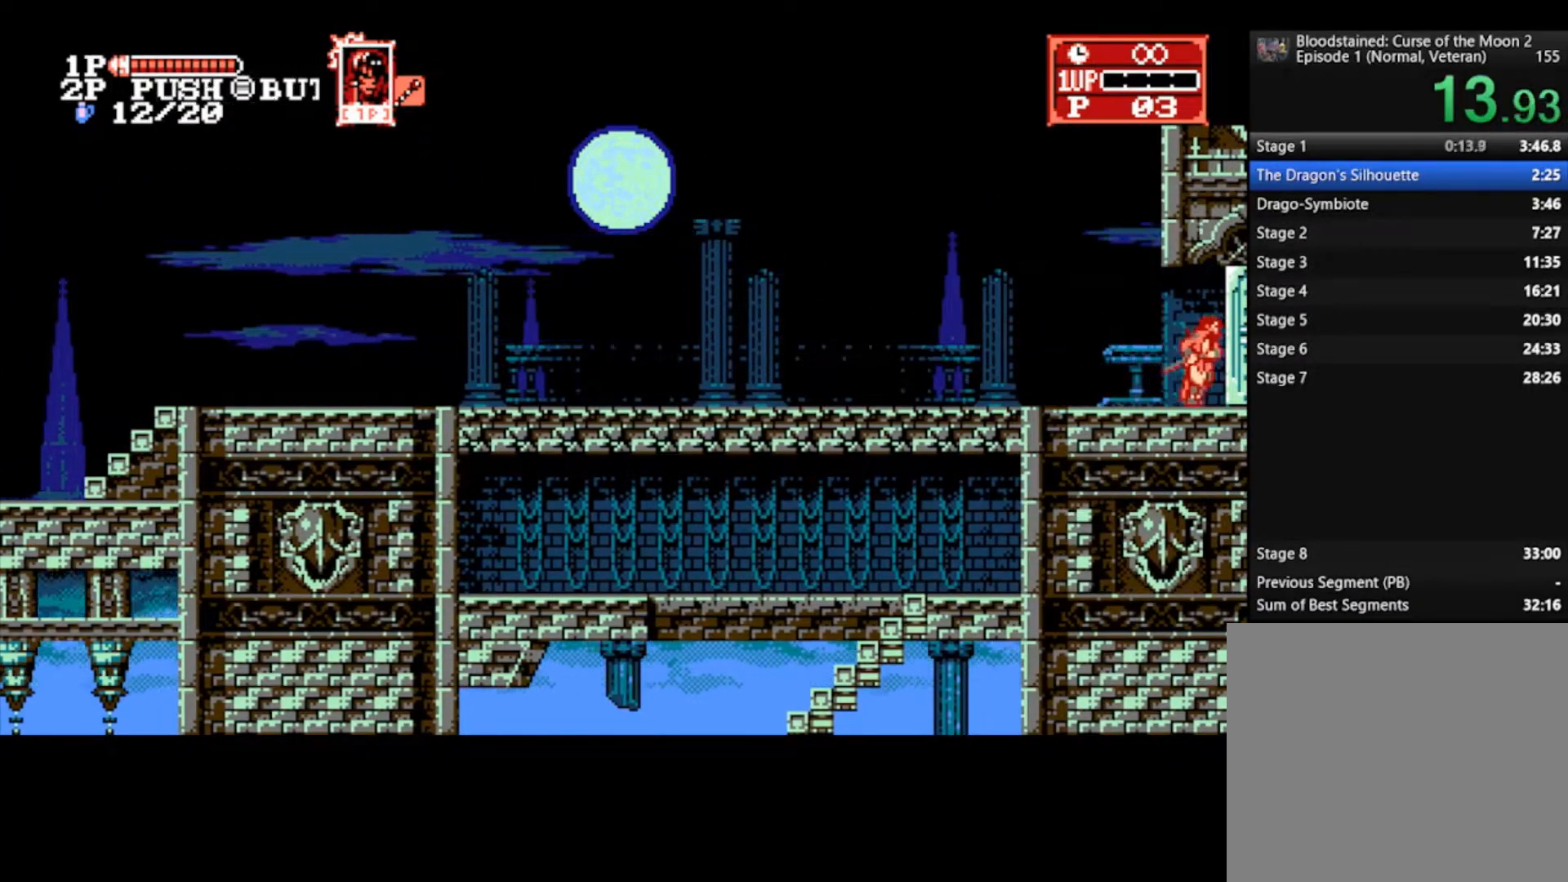
{"buttons": [], "left_stick": "right", "right_stick": "center", "events": []}
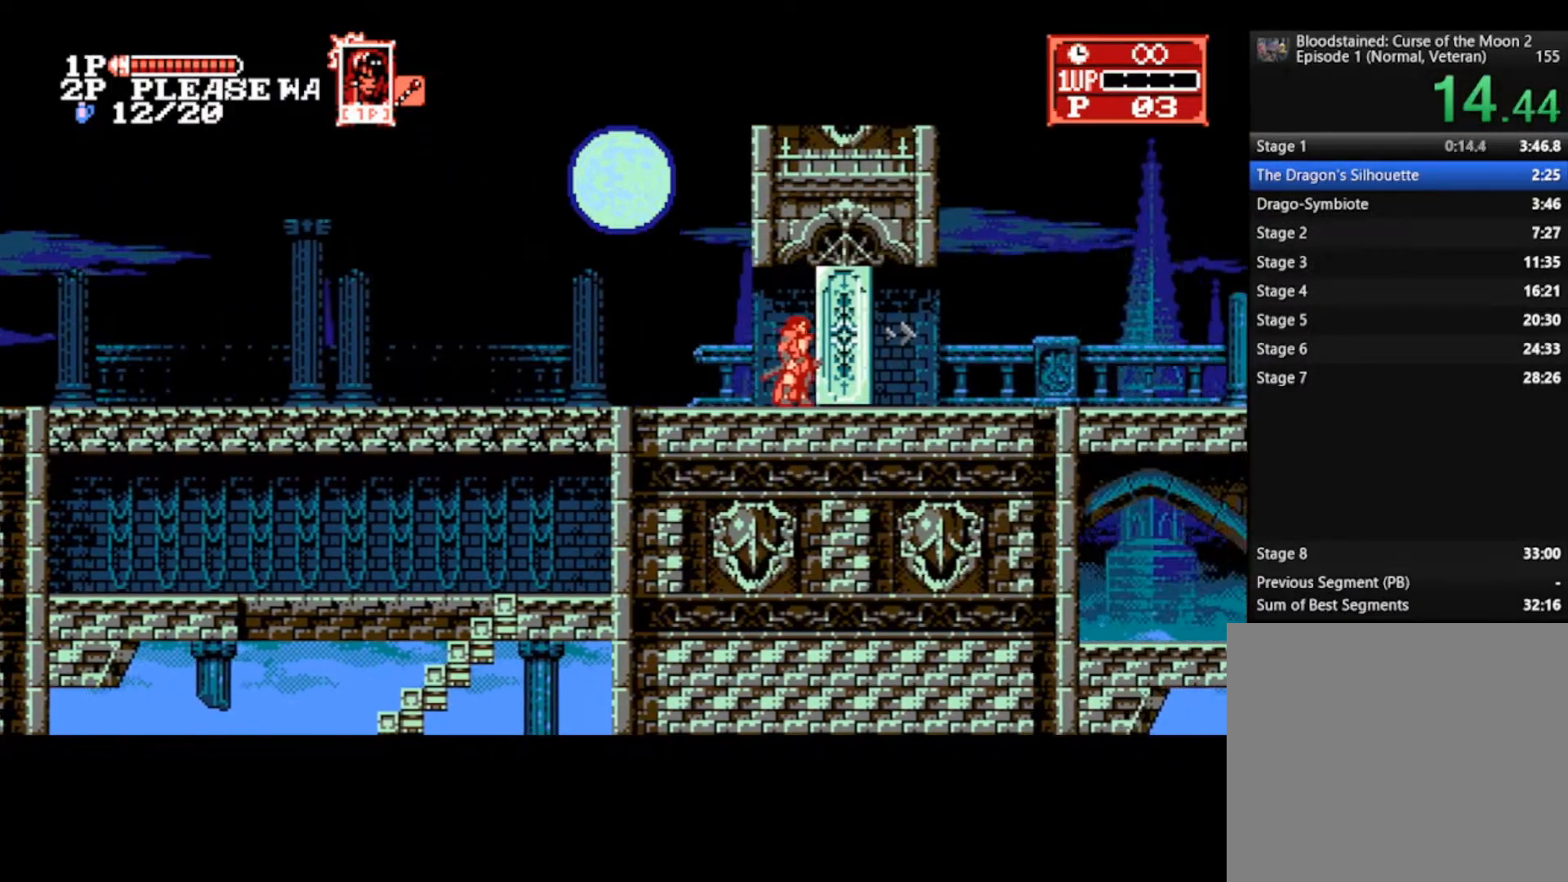
{"buttons": [], "left_stick": "right", "right_stick": "center", "events": []}
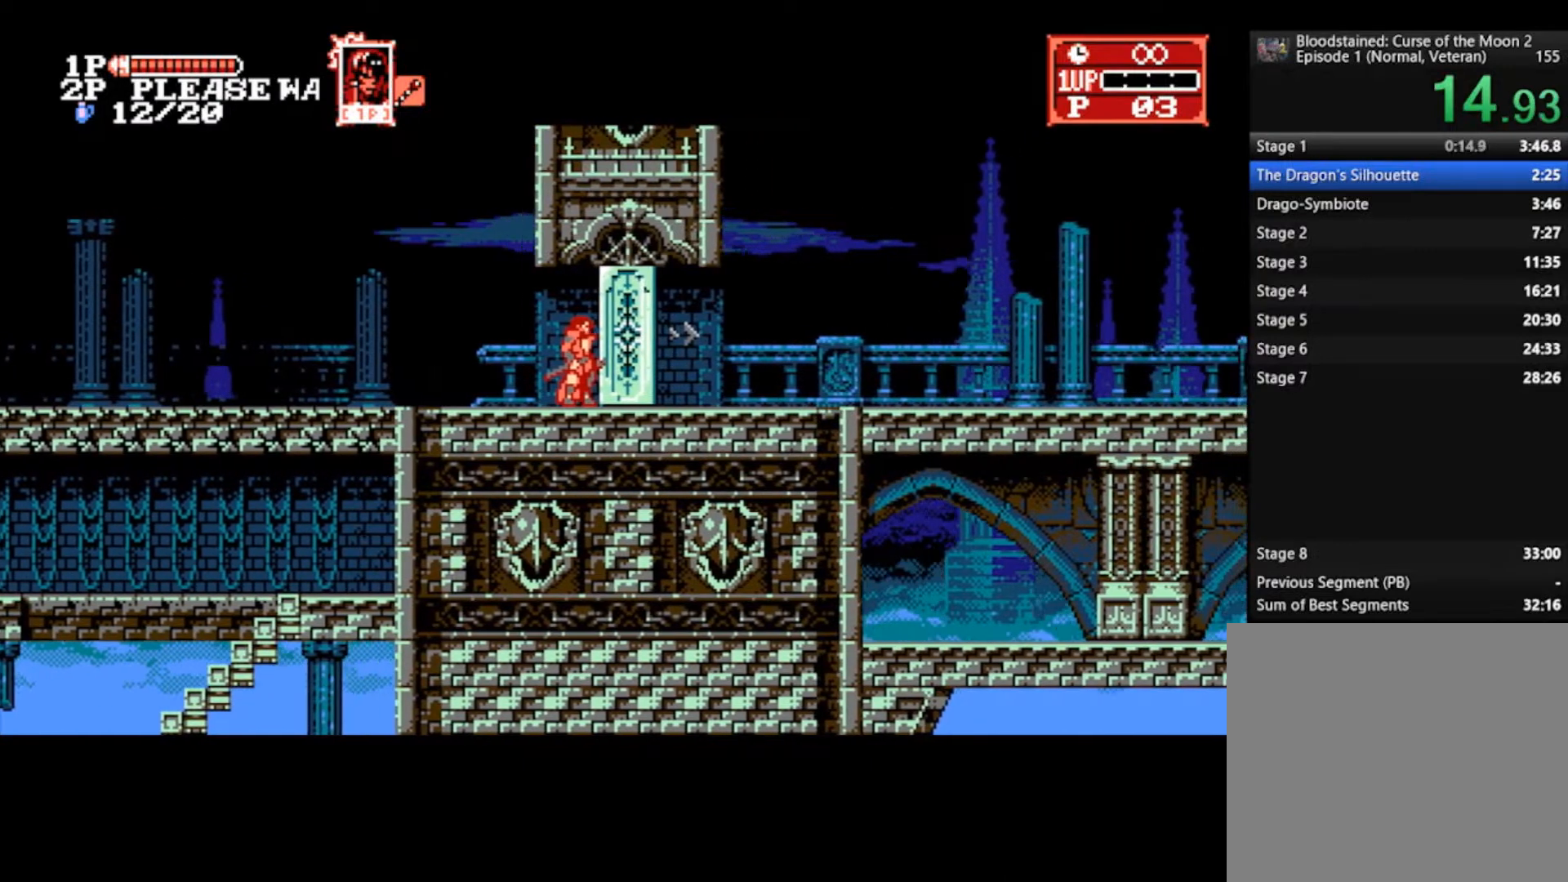
{"buttons": [], "left_stick": "right", "right_stick": "center", "events": []}
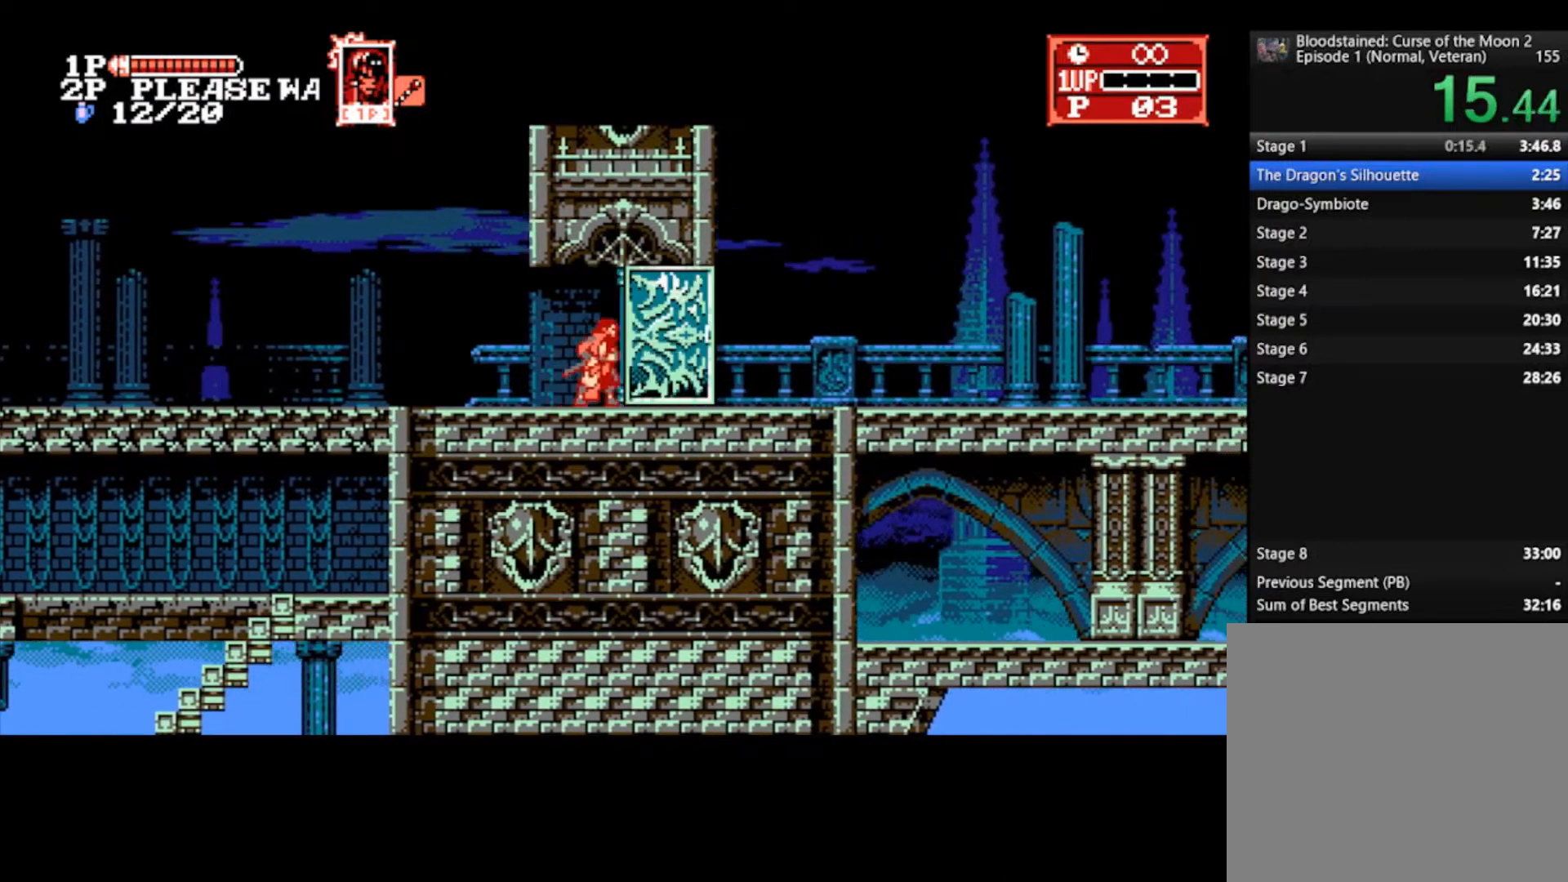
{"buttons": [], "left_stick": "right", "right_stick": "center", "events": []}
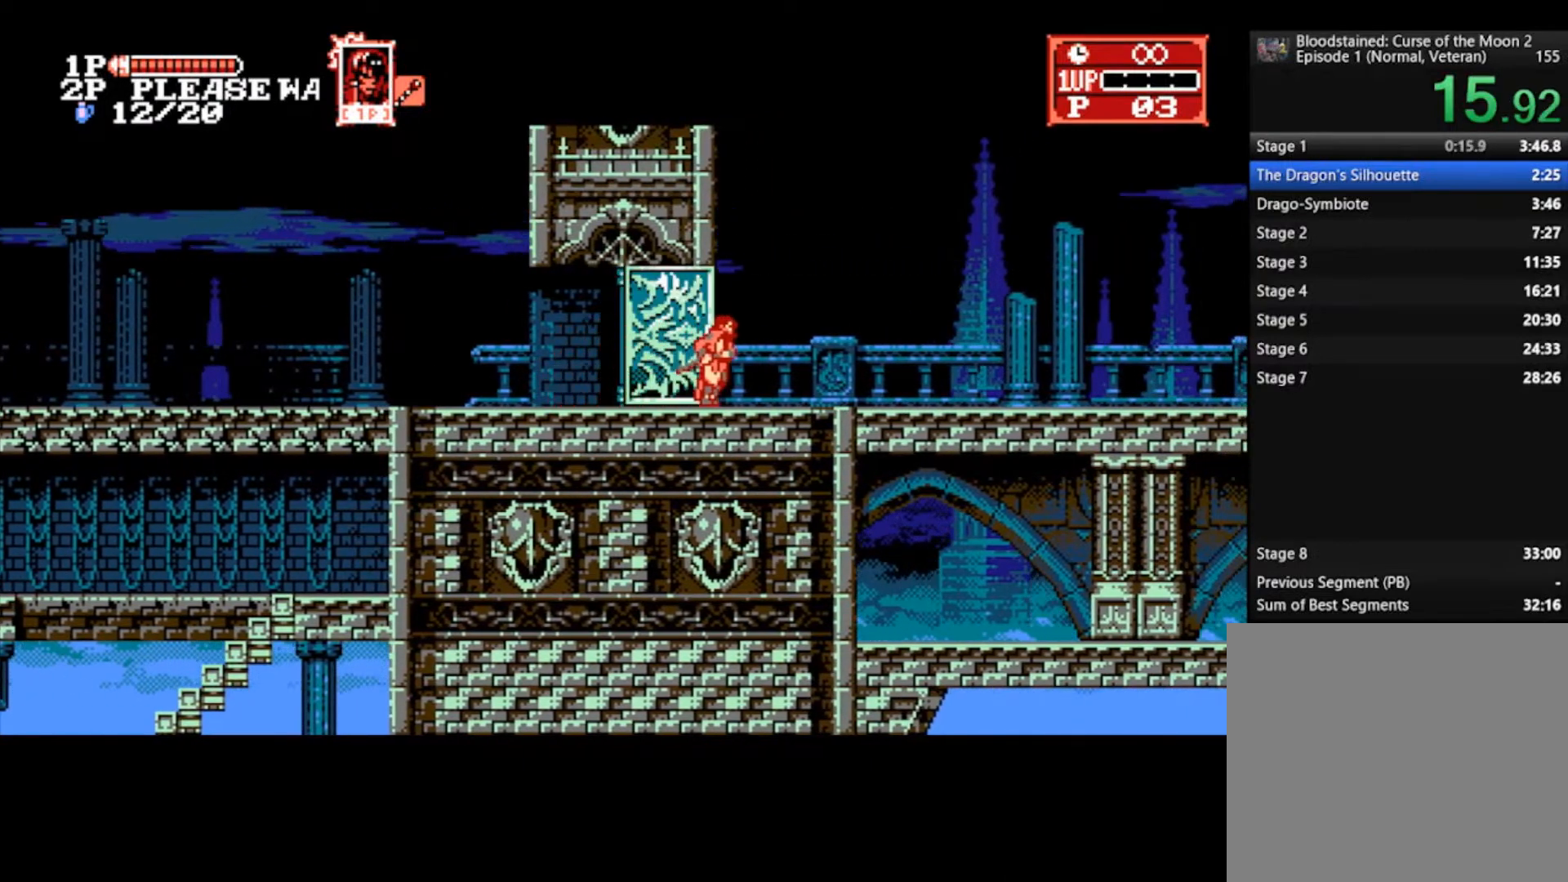
{"buttons": [], "left_stick": "right", "right_stick": "center", "events": []}
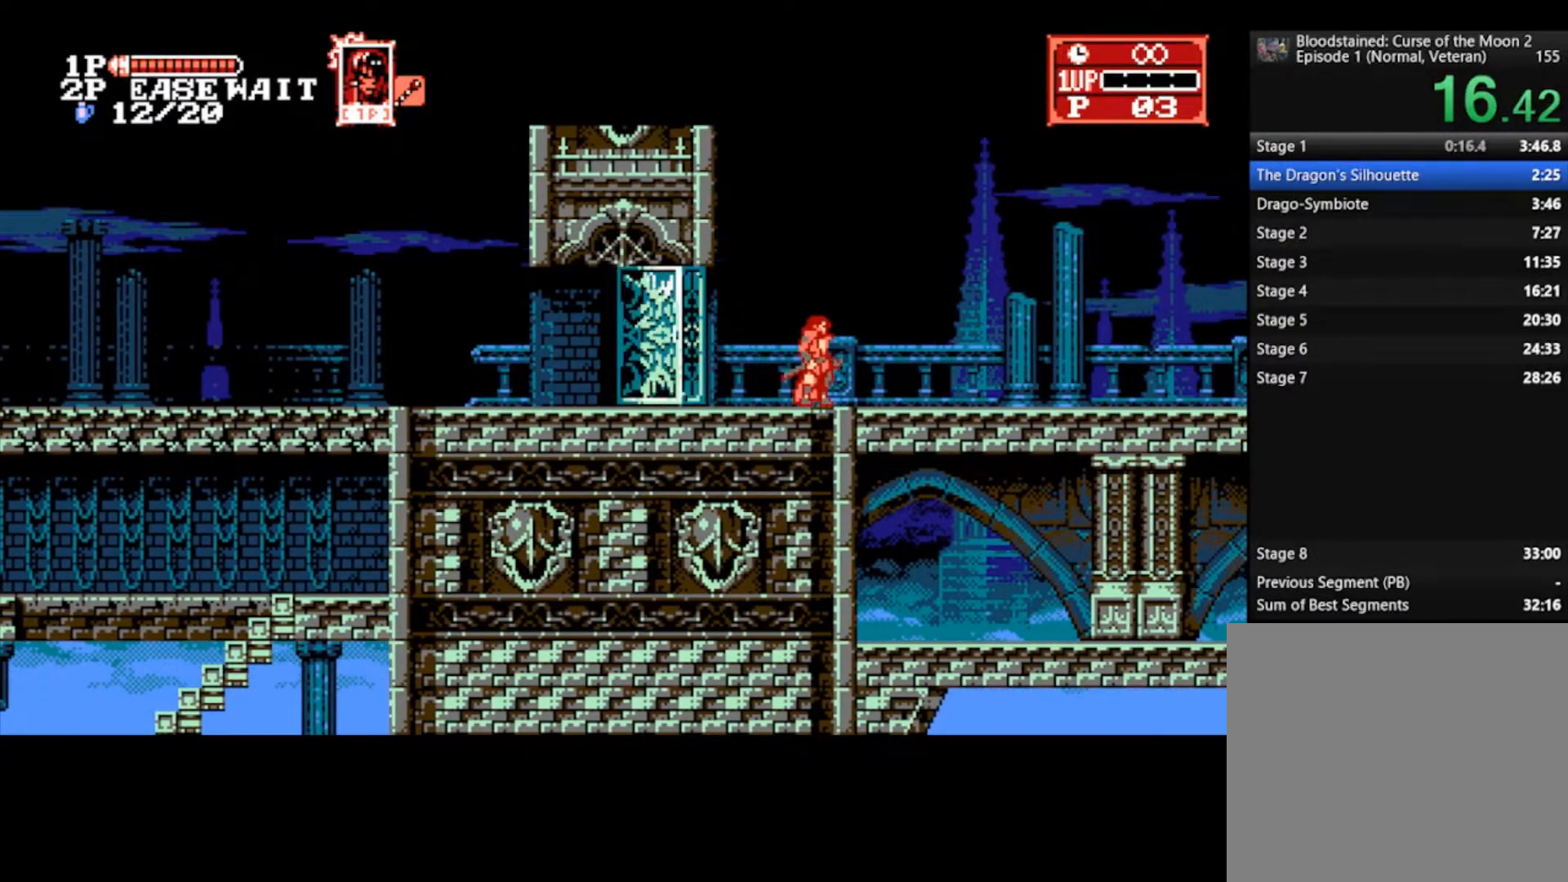
{"buttons": [], "left_stick": "right", "right_stick": "center", "events": []}